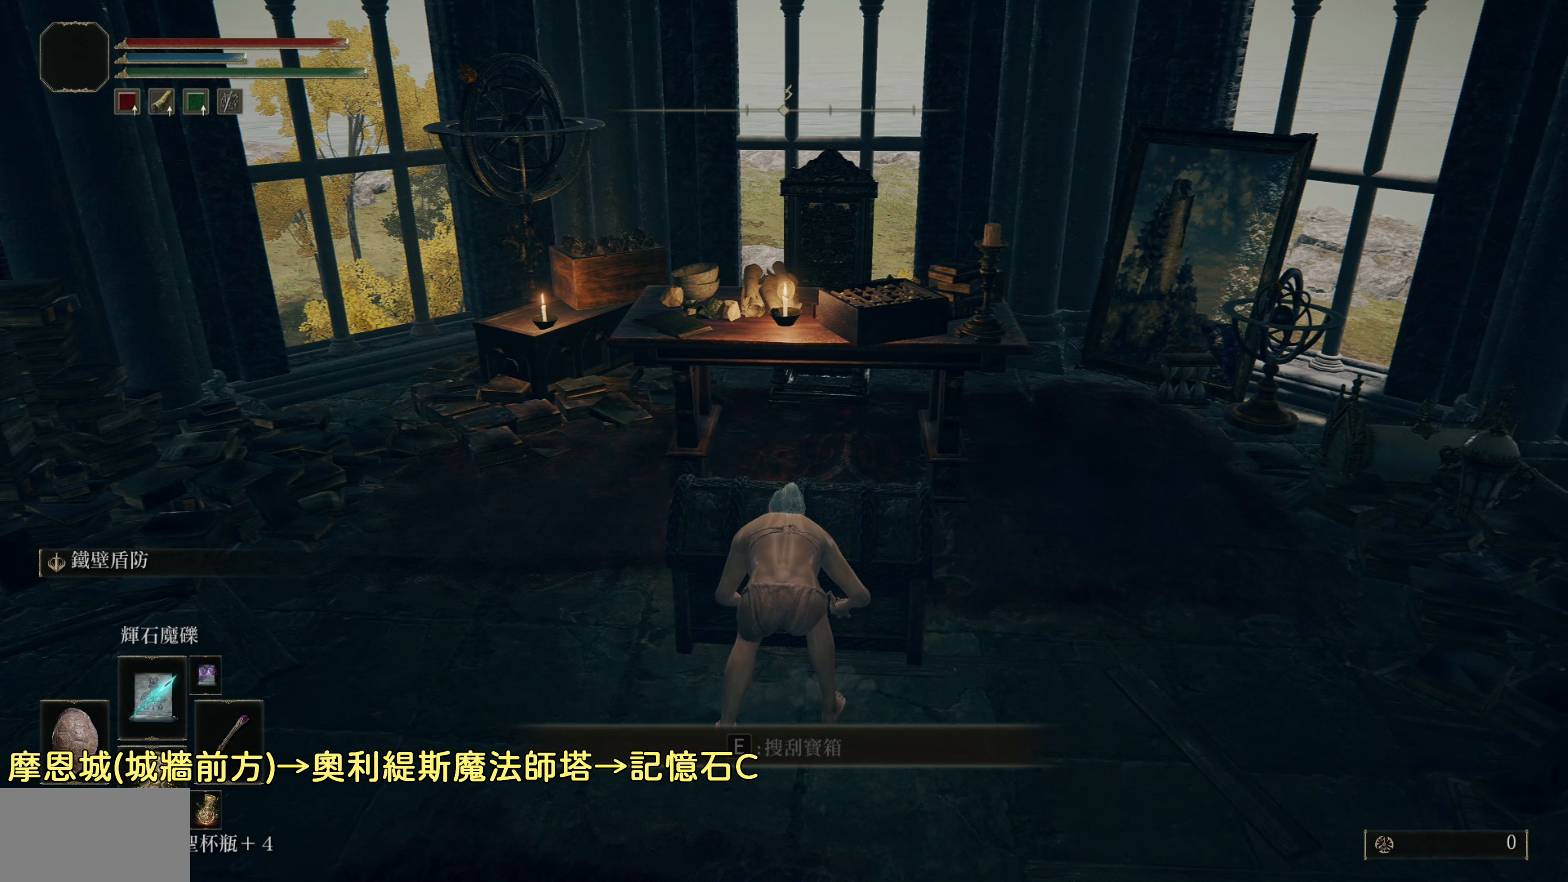
Gameplay with a controller (PlayStation layout); each line is a JSON object with the inputs held at the frame after it. "events" lists button and stick changes between this image and that frame as [ms after this image, input, new state], when the widget could be followed in between.
{"buttons": [], "left_stick": "center", "right_stick": "center", "events": []}
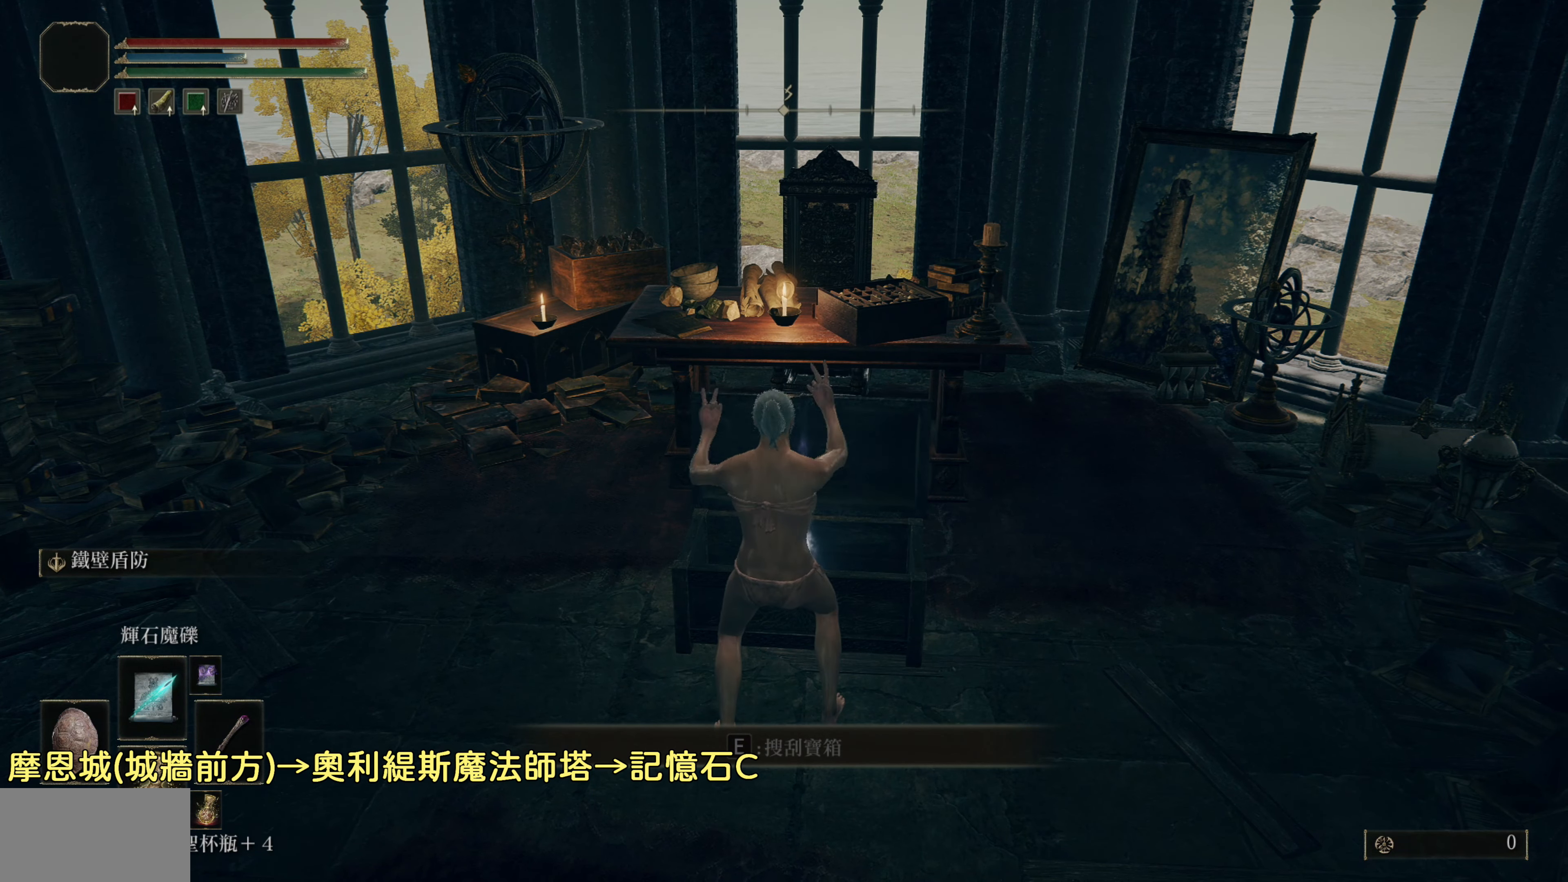
{"buttons": [], "left_stick": "center", "right_stick": "center", "events": []}
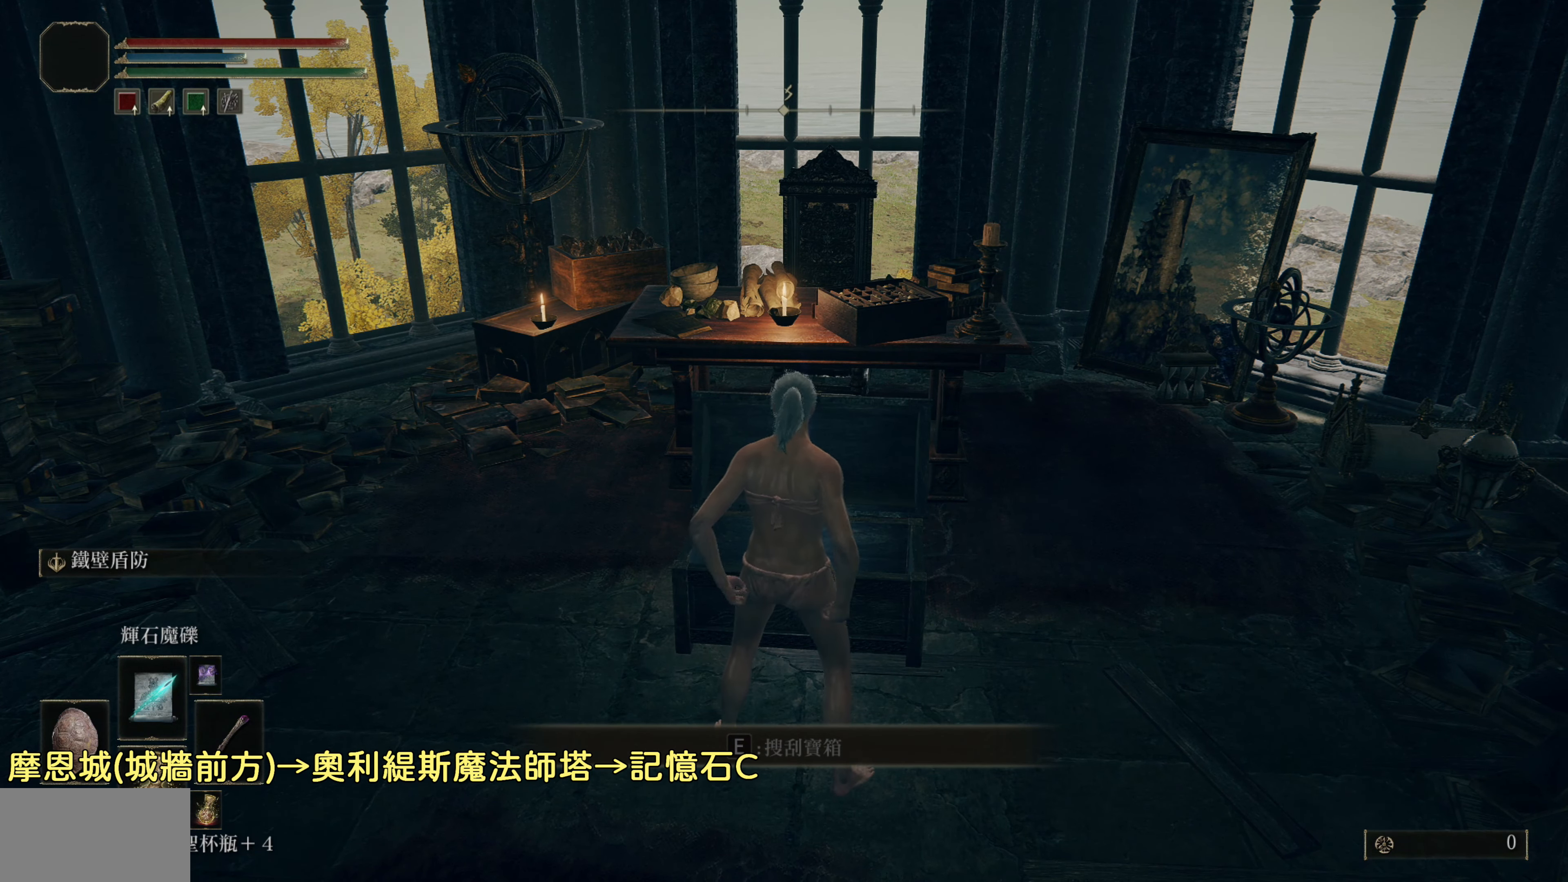
{"buttons": [], "left_stick": "center", "right_stick": "center", "events": []}
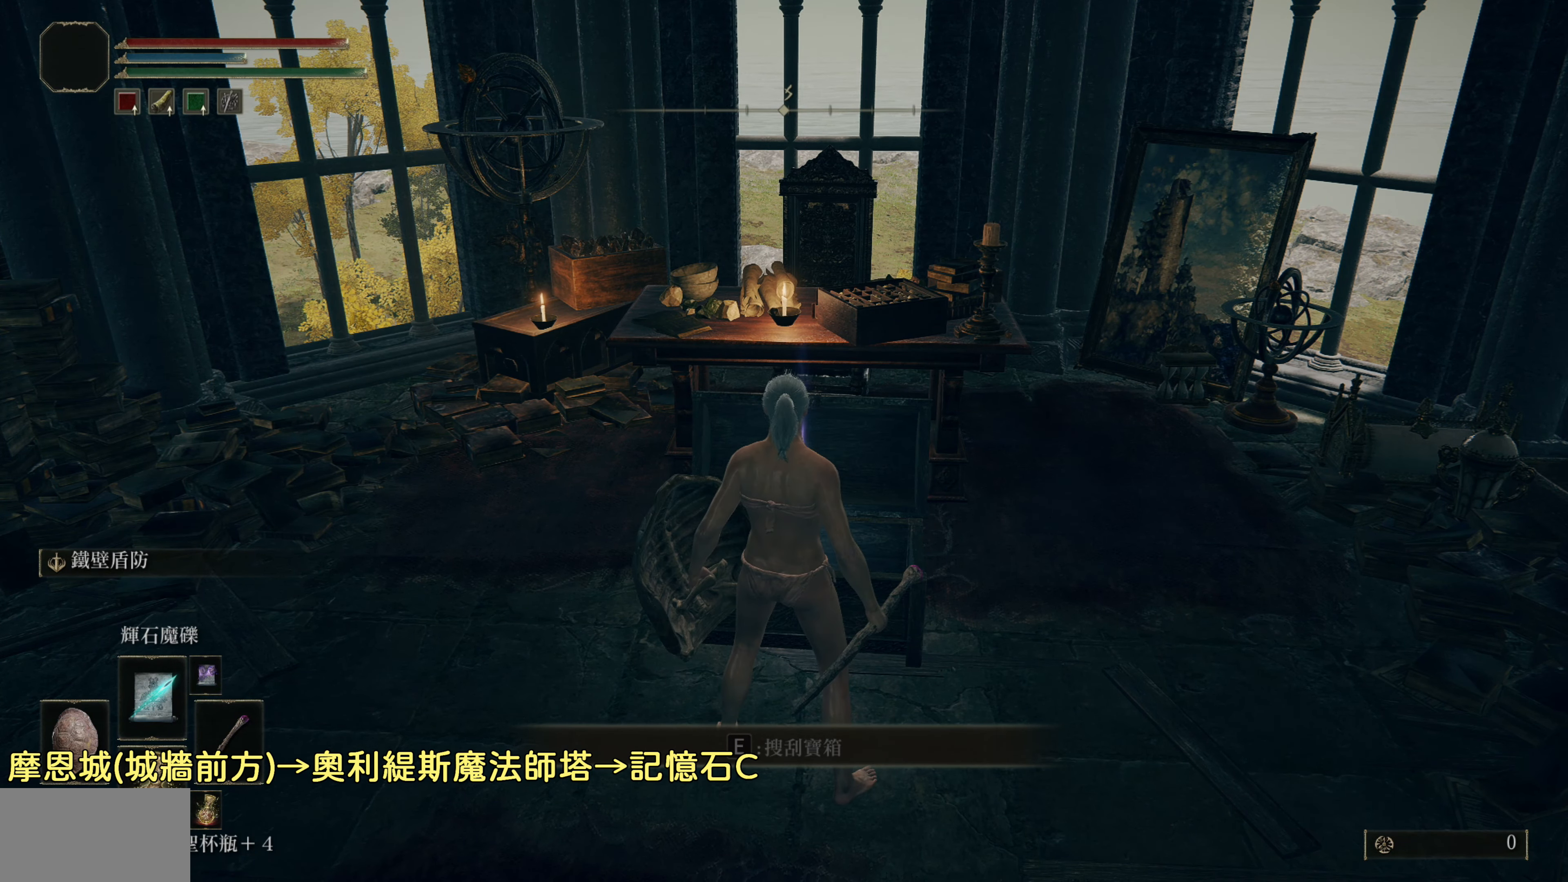
{"buttons": ["TRIANGLE"], "left_stick": "center", "right_stick": "center", "events": [[500, "TRIANGLE", "down"]]}
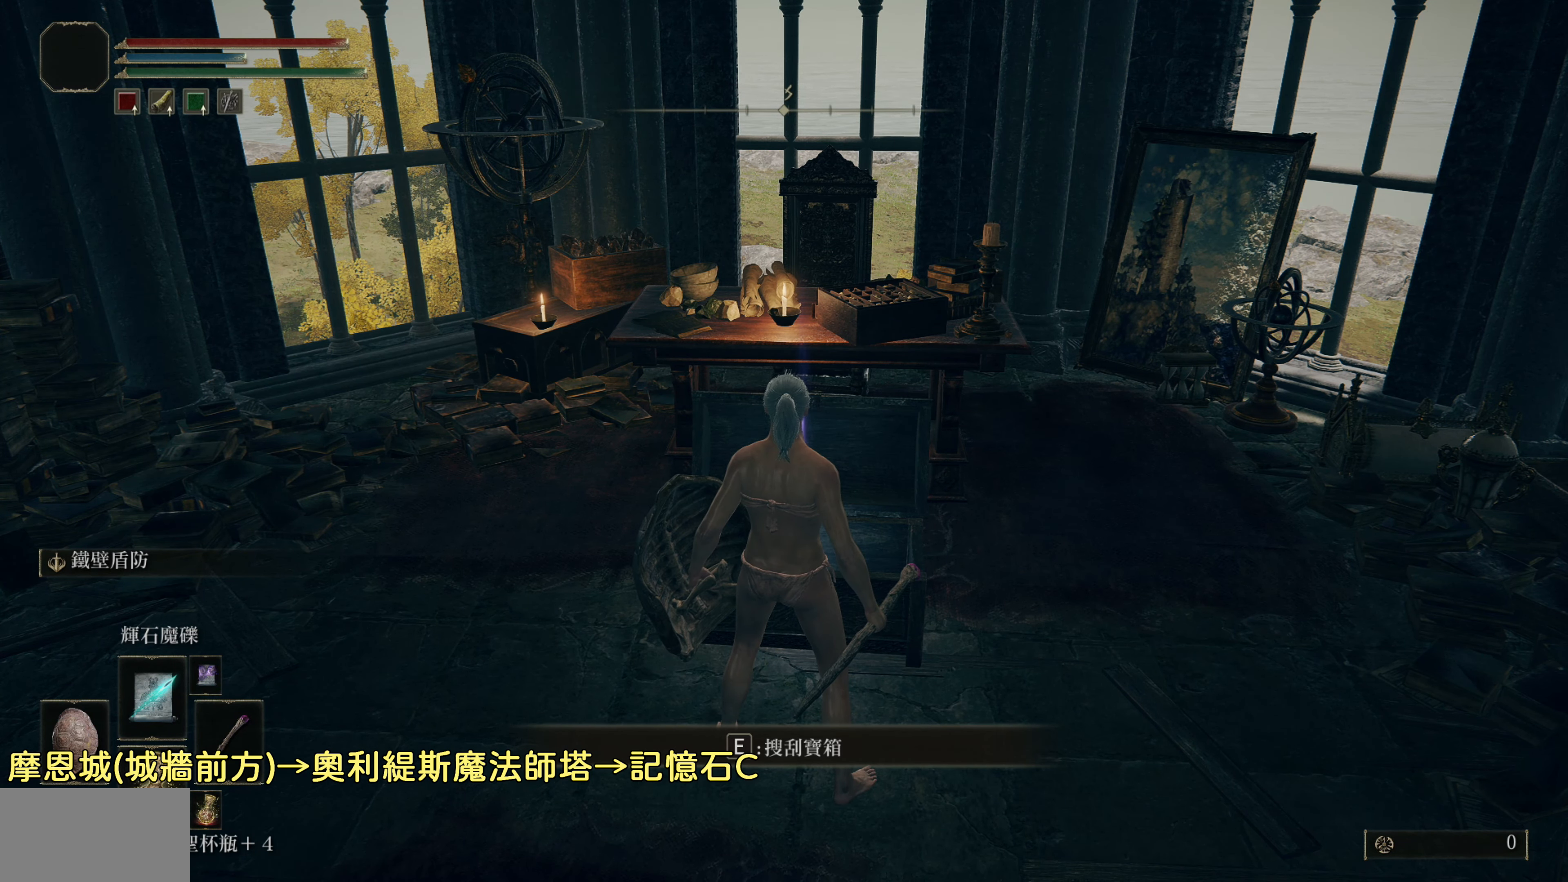
{"buttons": [], "left_stick": "center", "right_stick": "center", "events": [[183, "TRIANGLE", "up"]]}
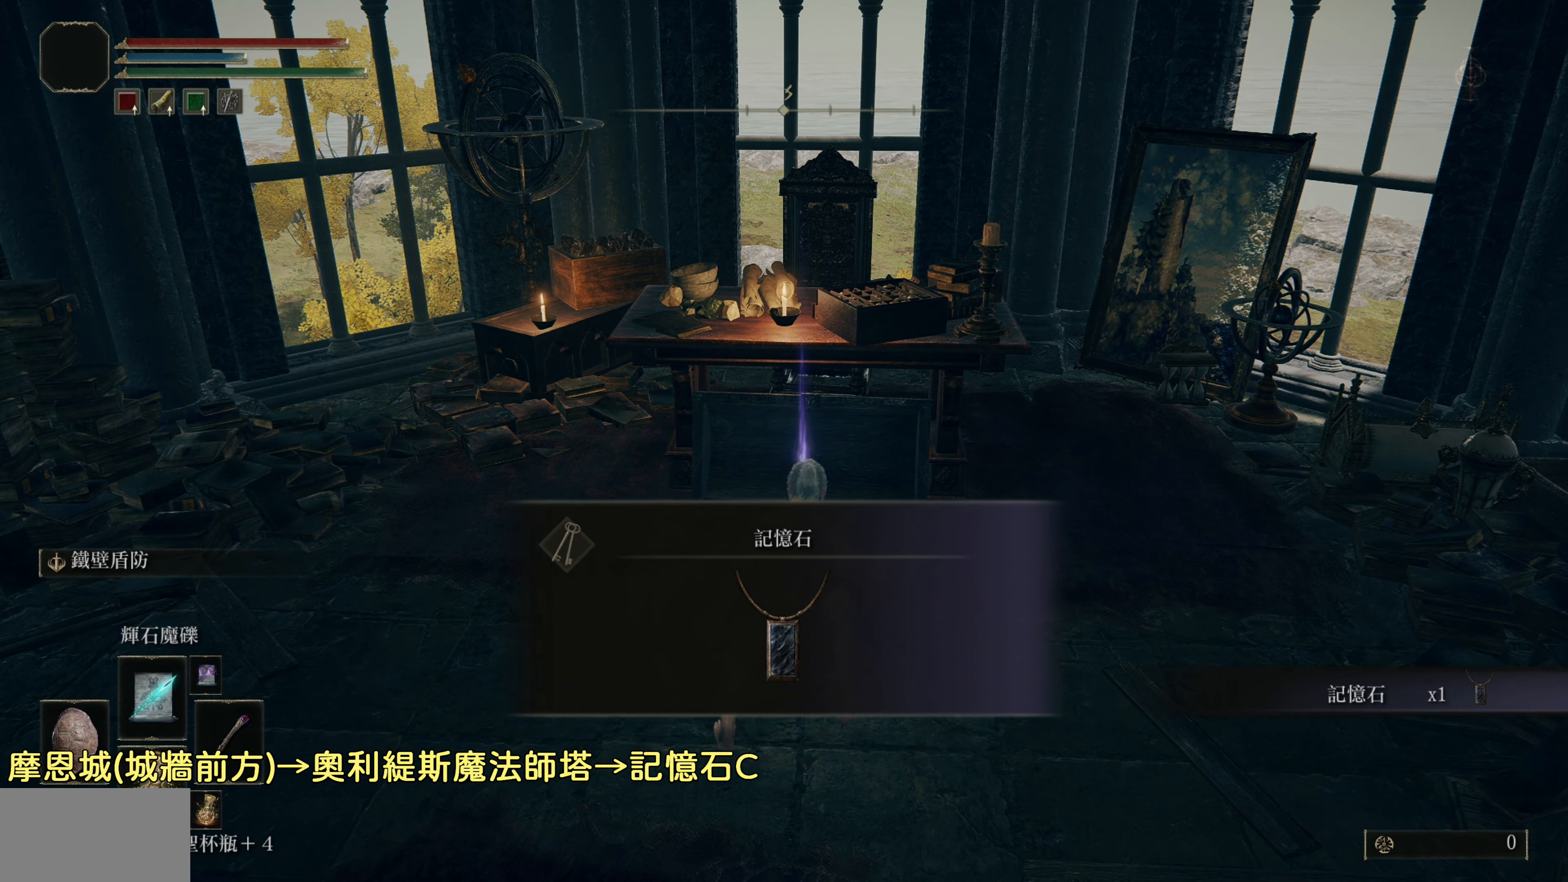
{"buttons": [], "left_stick": "center", "right_stick": "center", "events": []}
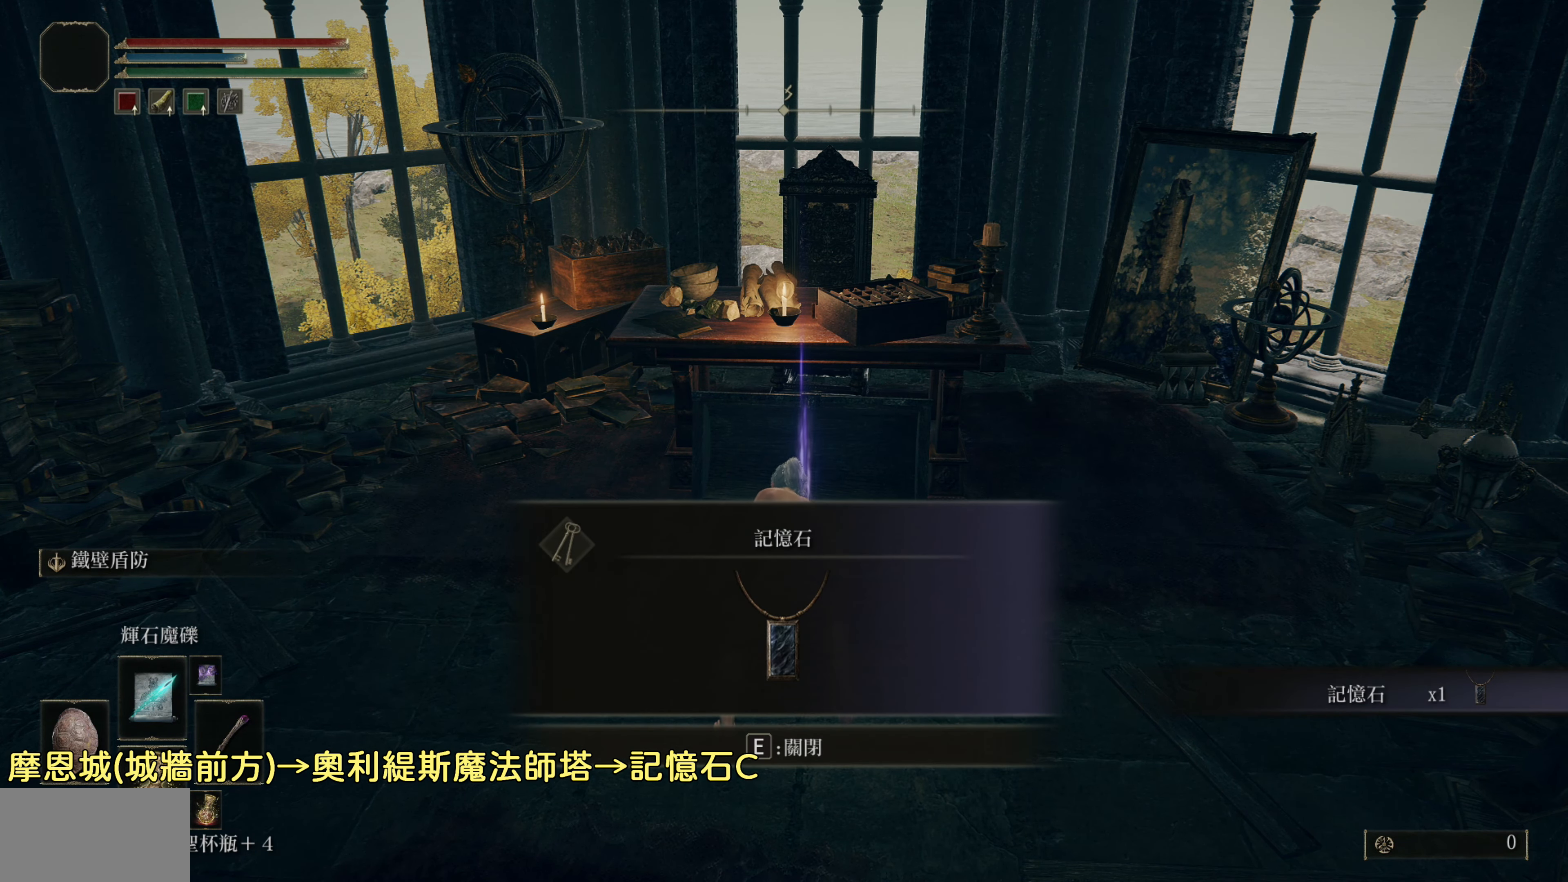
{"buttons": [], "left_stick": "center", "right_stick": "center", "events": []}
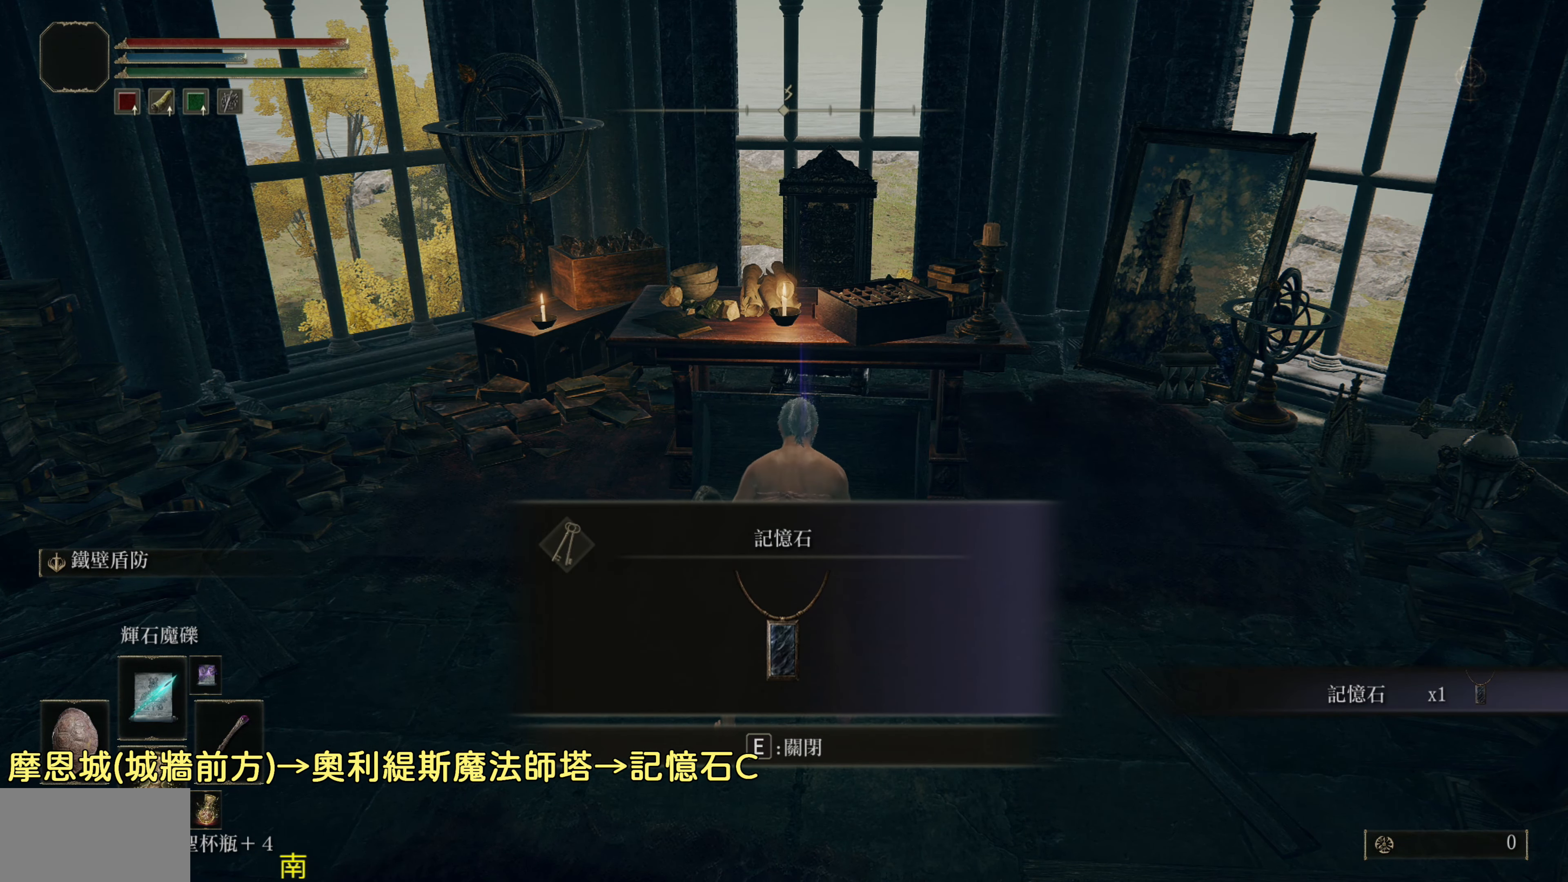
{"buttons": [], "left_stick": "center", "right_stick": "center", "events": []}
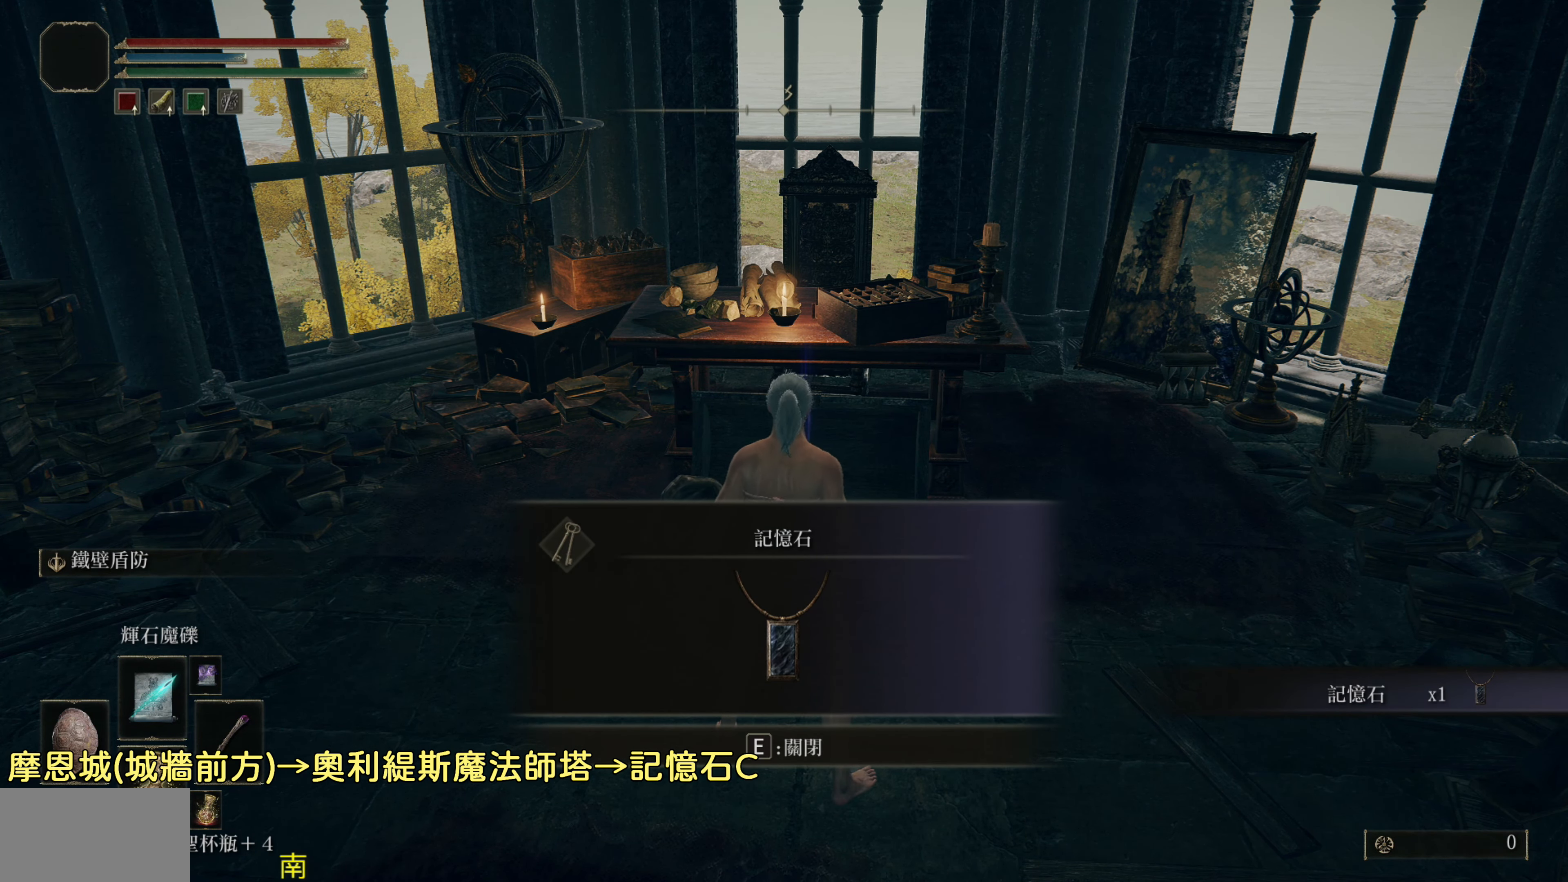
{"buttons": [], "left_stick": "center", "right_stick": "center", "events": []}
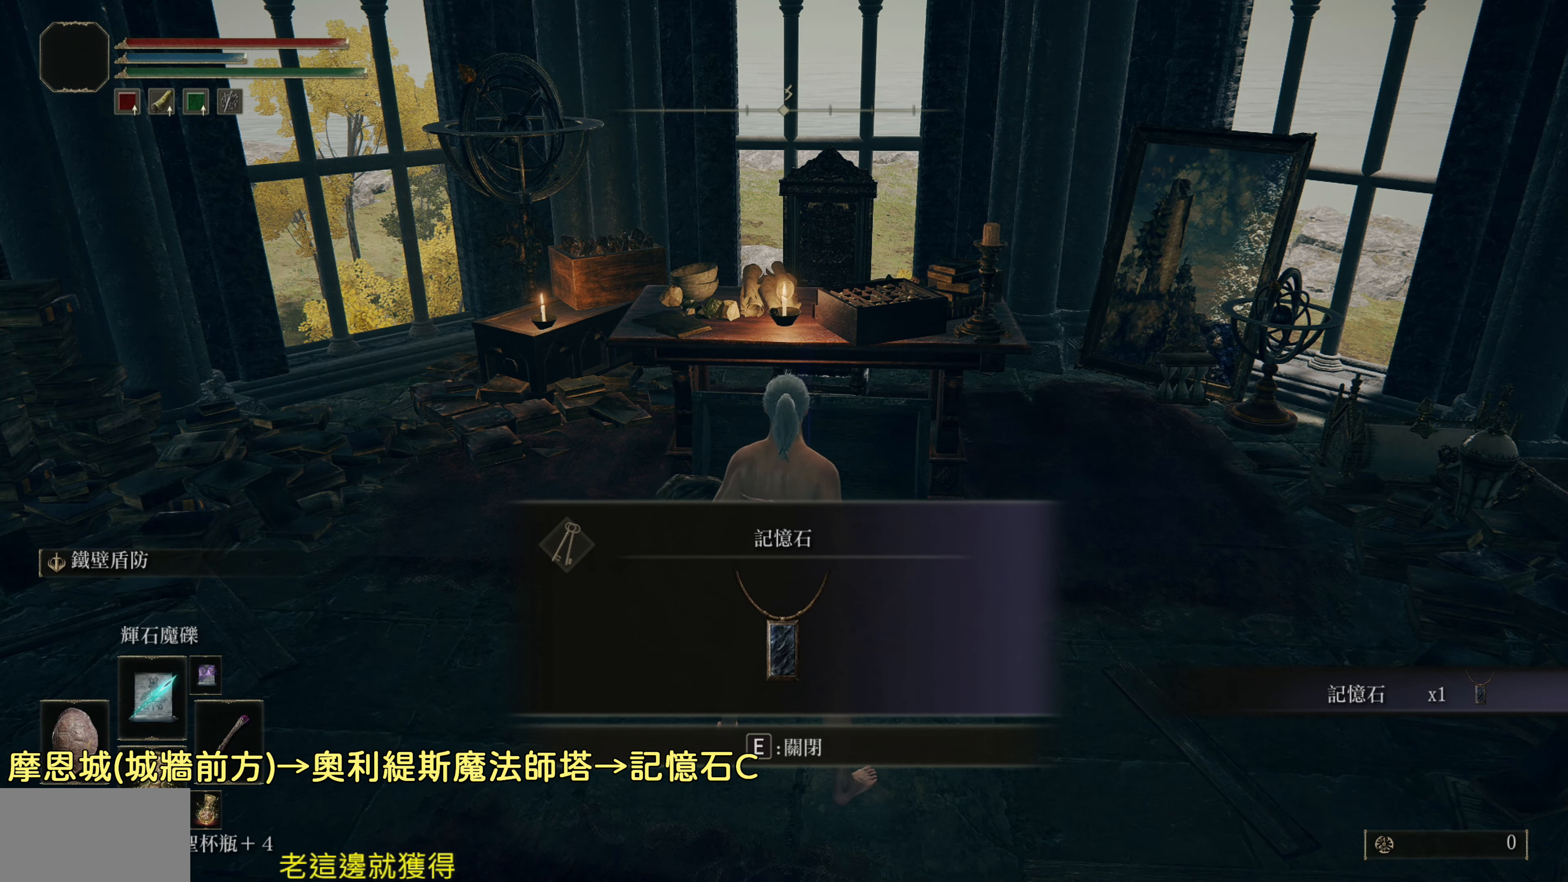
{"buttons": [], "left_stick": "center", "right_stick": "center", "events": []}
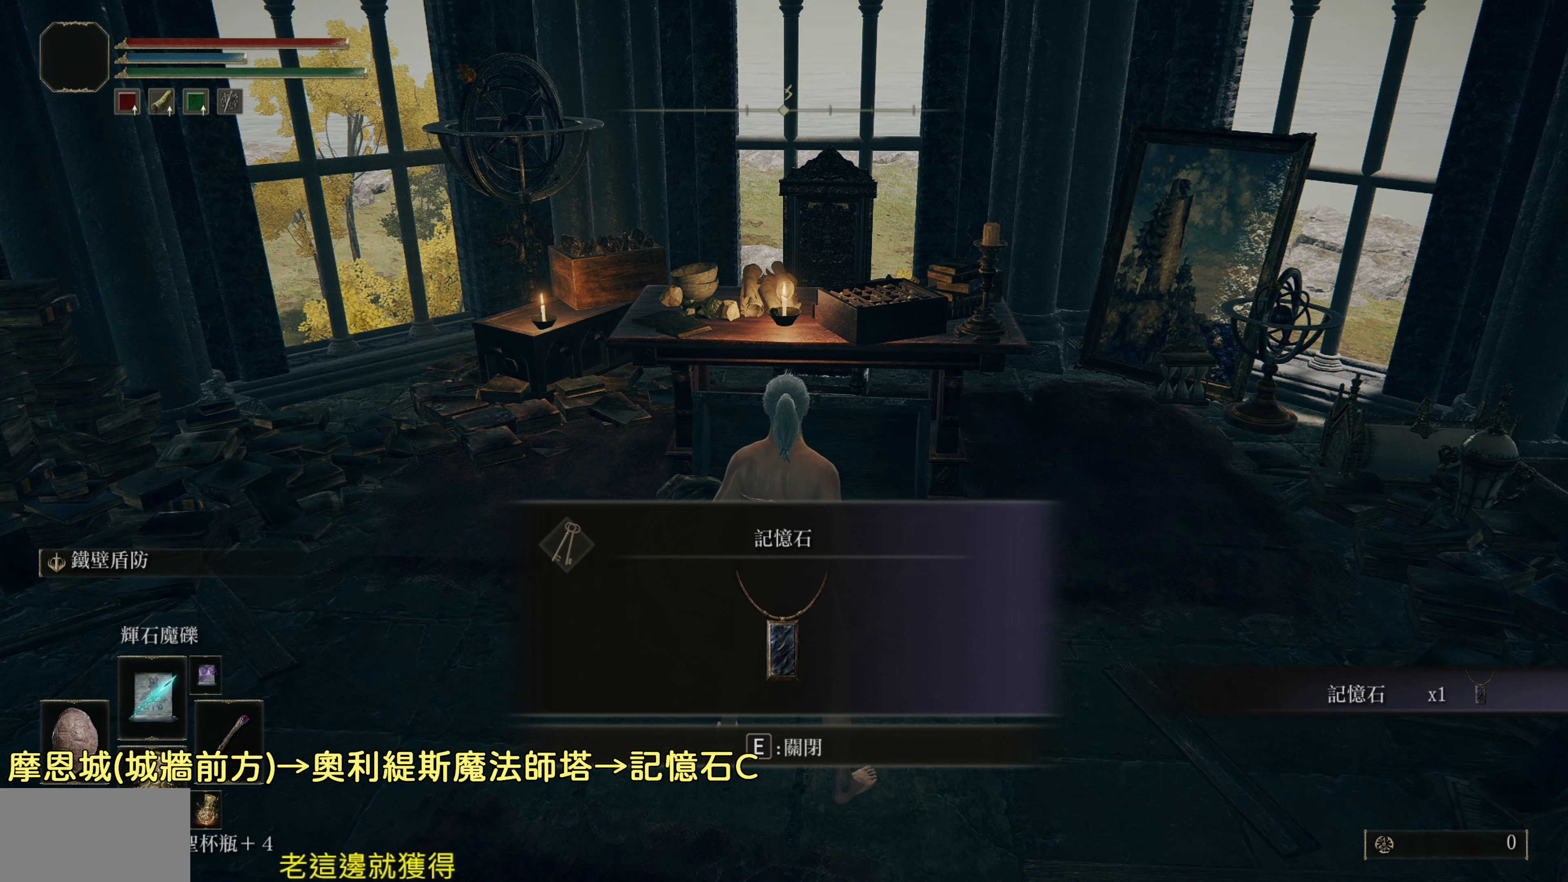
{"buttons": [], "left_stick": "center", "right_stick": "center", "events": [[267, "TRIANGLE", "down"], [400, "TRIANGLE", "up"]]}
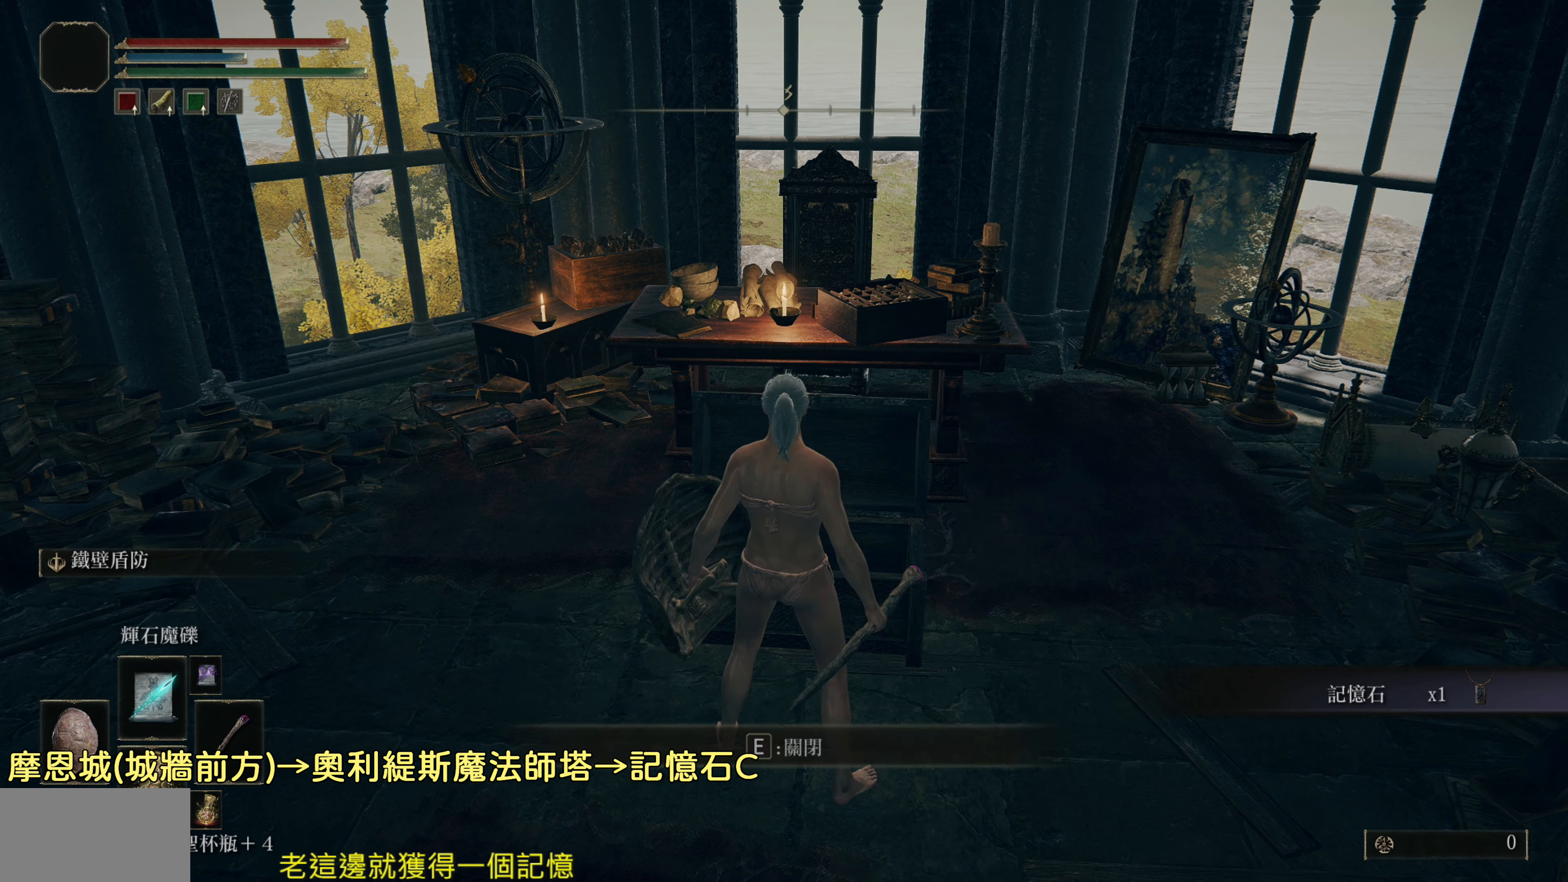
{"buttons": [], "left_stick": "up-right", "right_stick": "right", "events": [[100, "left_stick", "up-right"], [350, "right_stick", "right"]]}
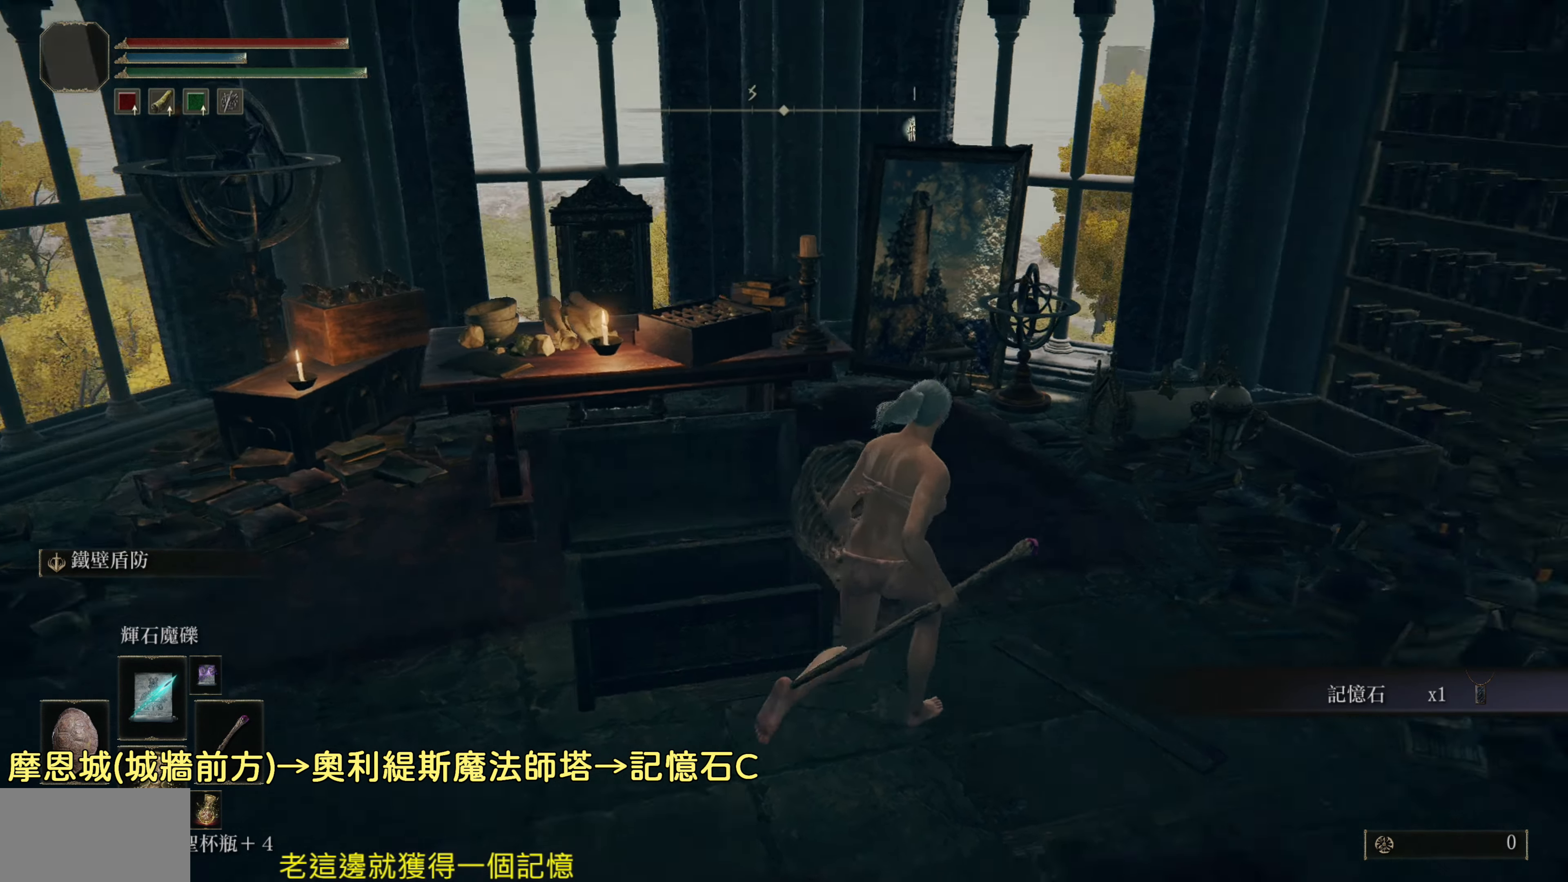
{"buttons": [], "left_stick": "up", "right_stick": "center", "events": [[83, "right_stick", "center"], [183, "left_stick", "up"]]}
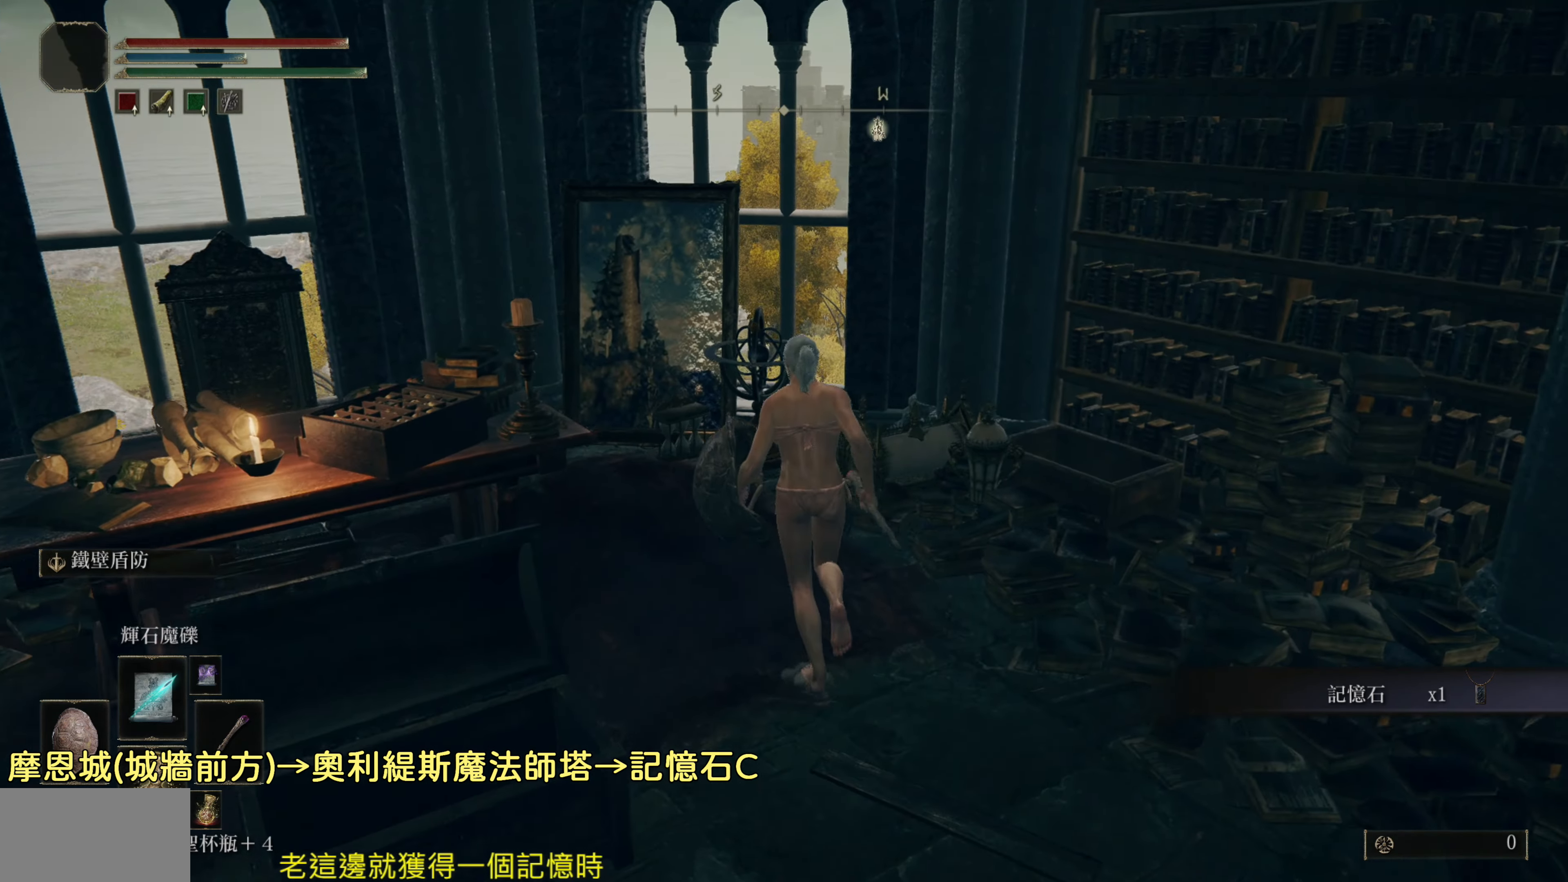
{"buttons": [], "left_stick": "center", "right_stick": "center", "events": [[200, "left_stick", "center"]]}
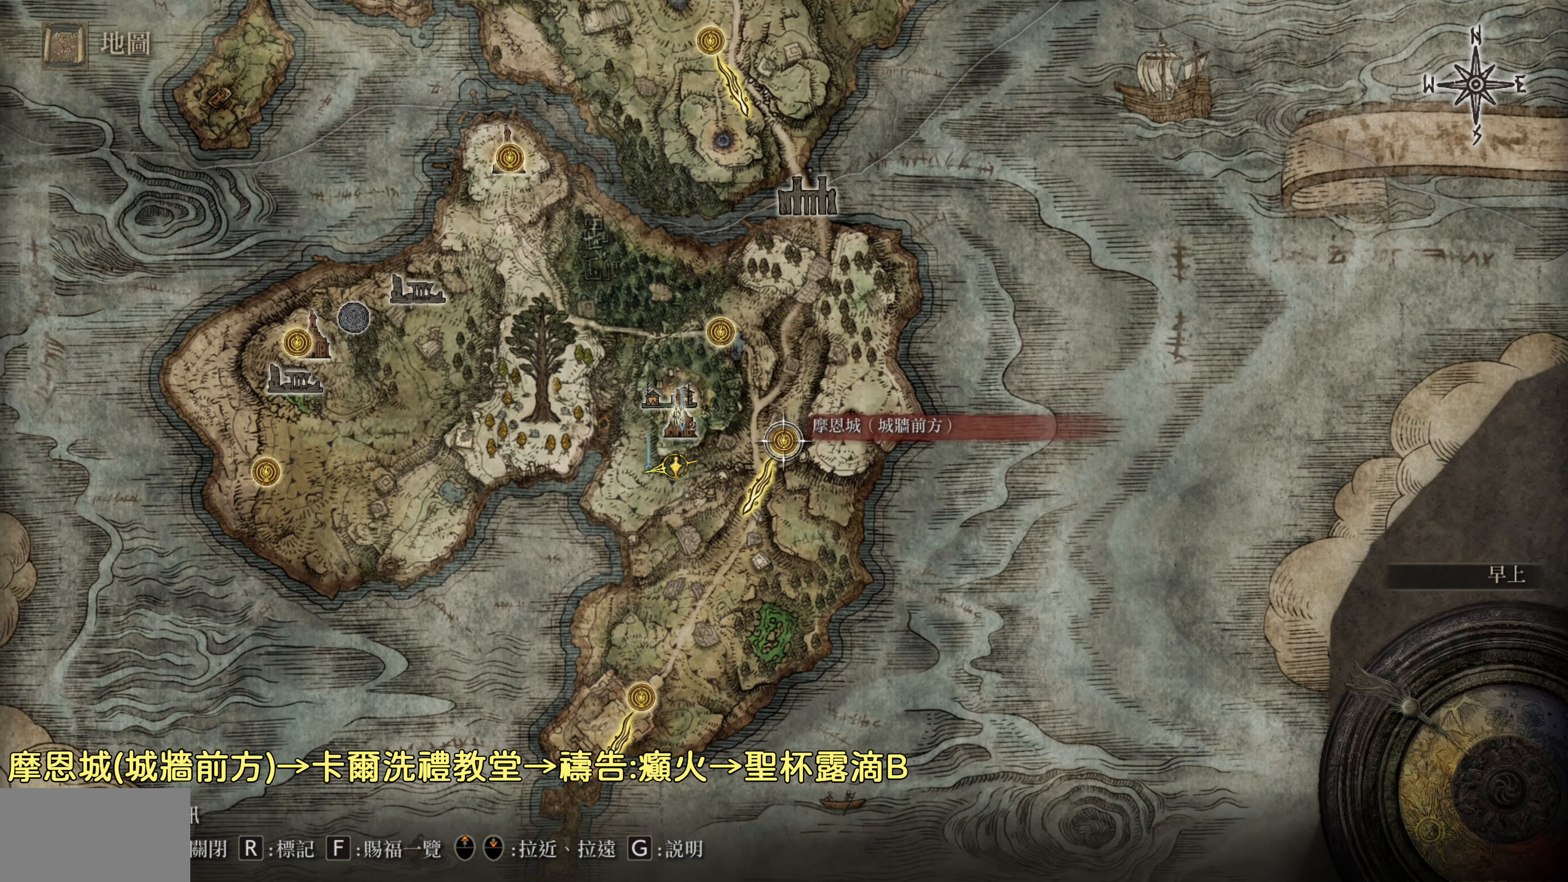
{"buttons": [], "left_stick": "center", "right_stick": "up", "events": [[500, "right_stick", "up"]]}
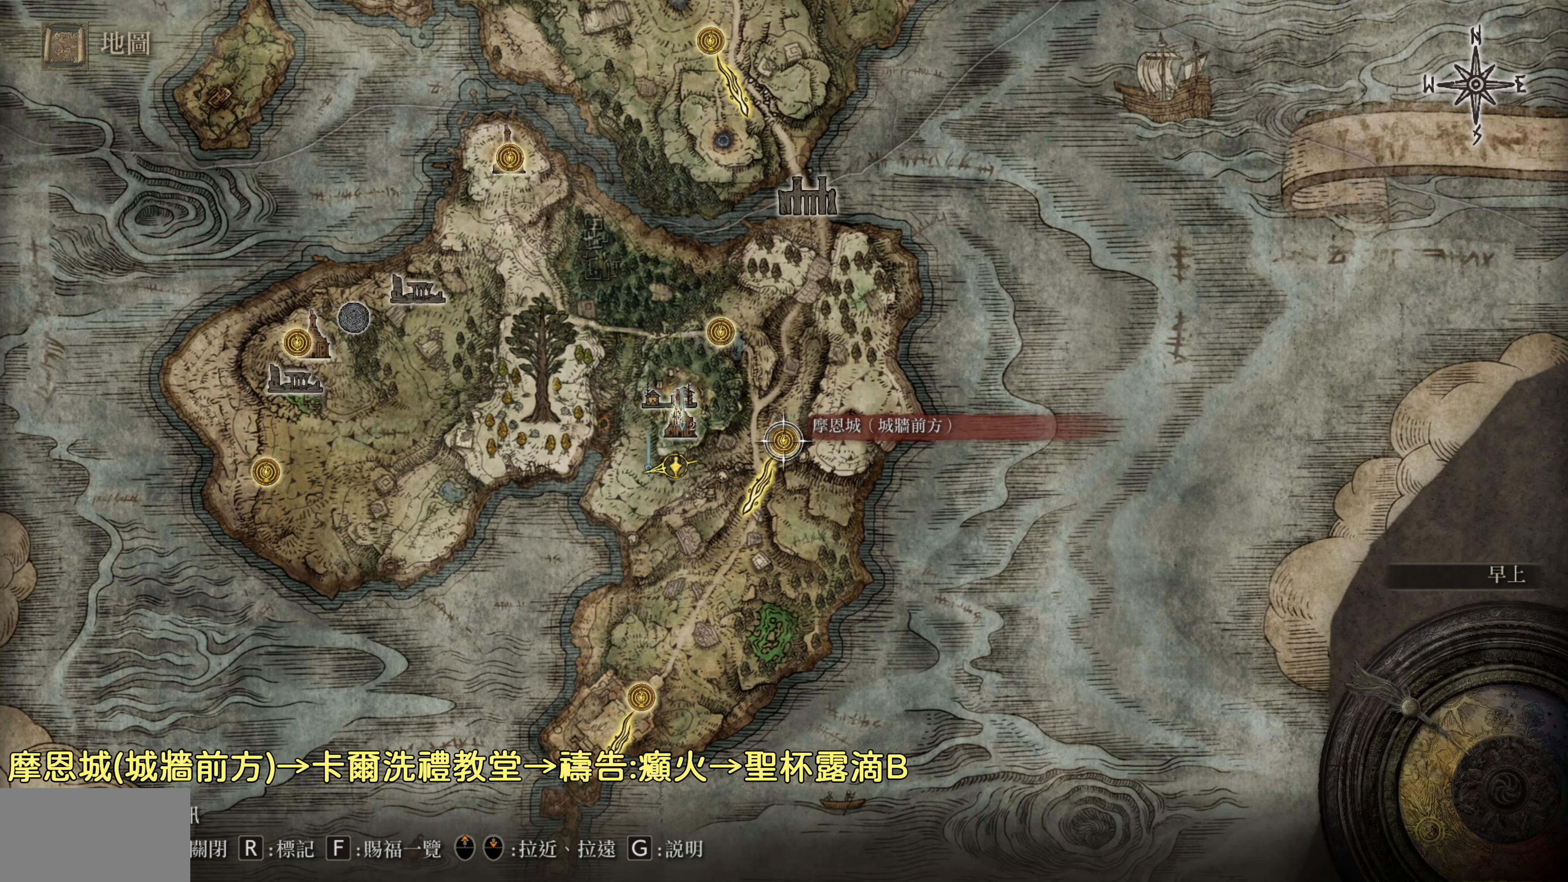
{"buttons": [], "left_stick": "center", "right_stick": "center", "events": [[367, "right_stick", "center"]]}
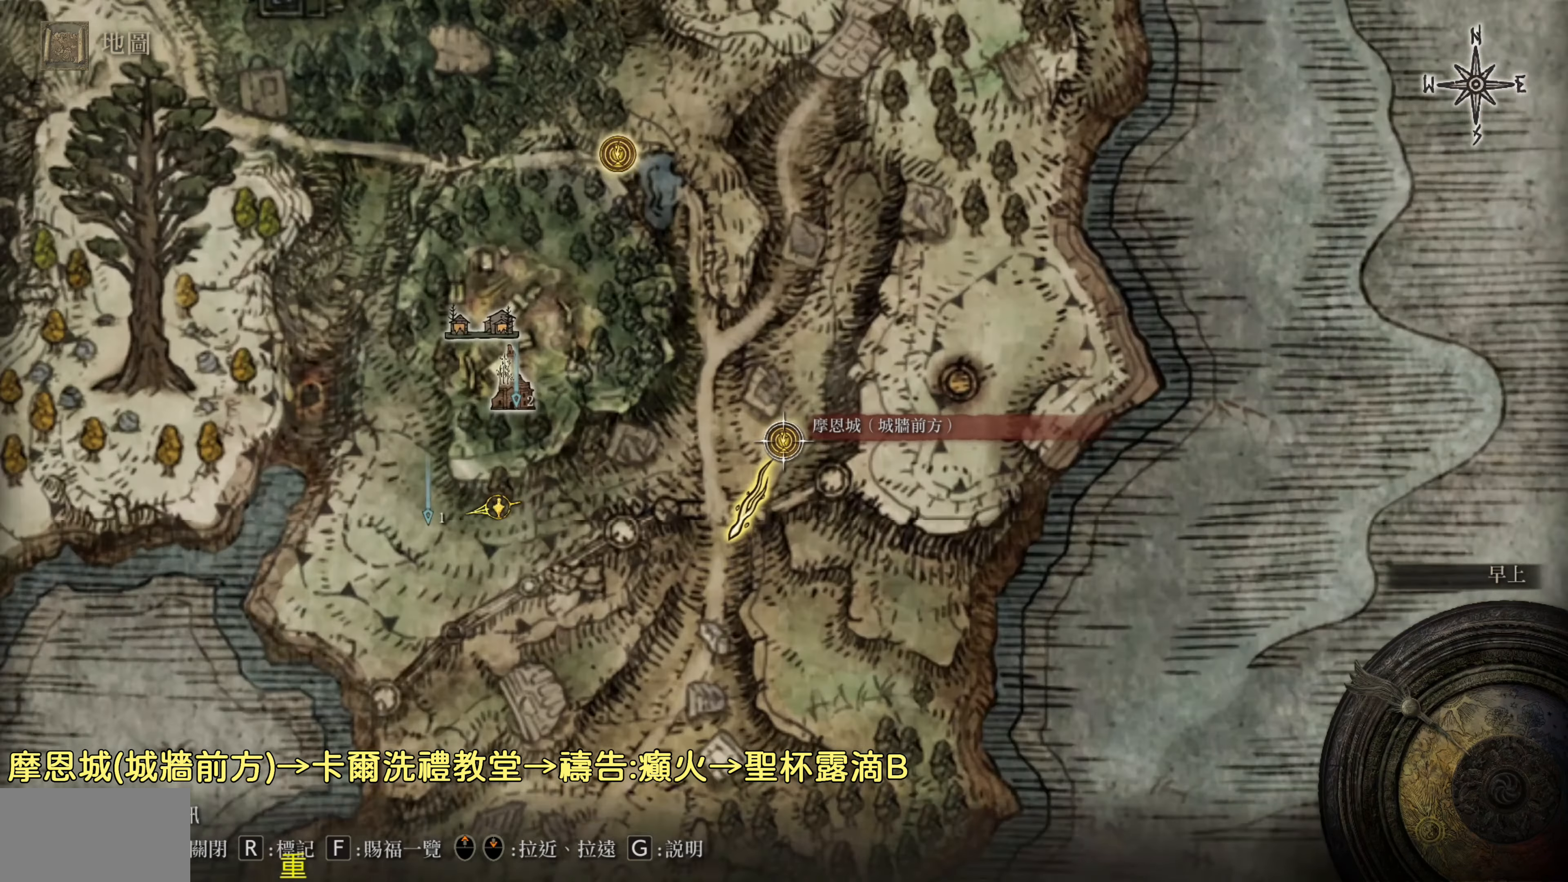
{"buttons": [], "left_stick": "left", "right_stick": "center", "events": [[500, "left_stick", "left"]]}
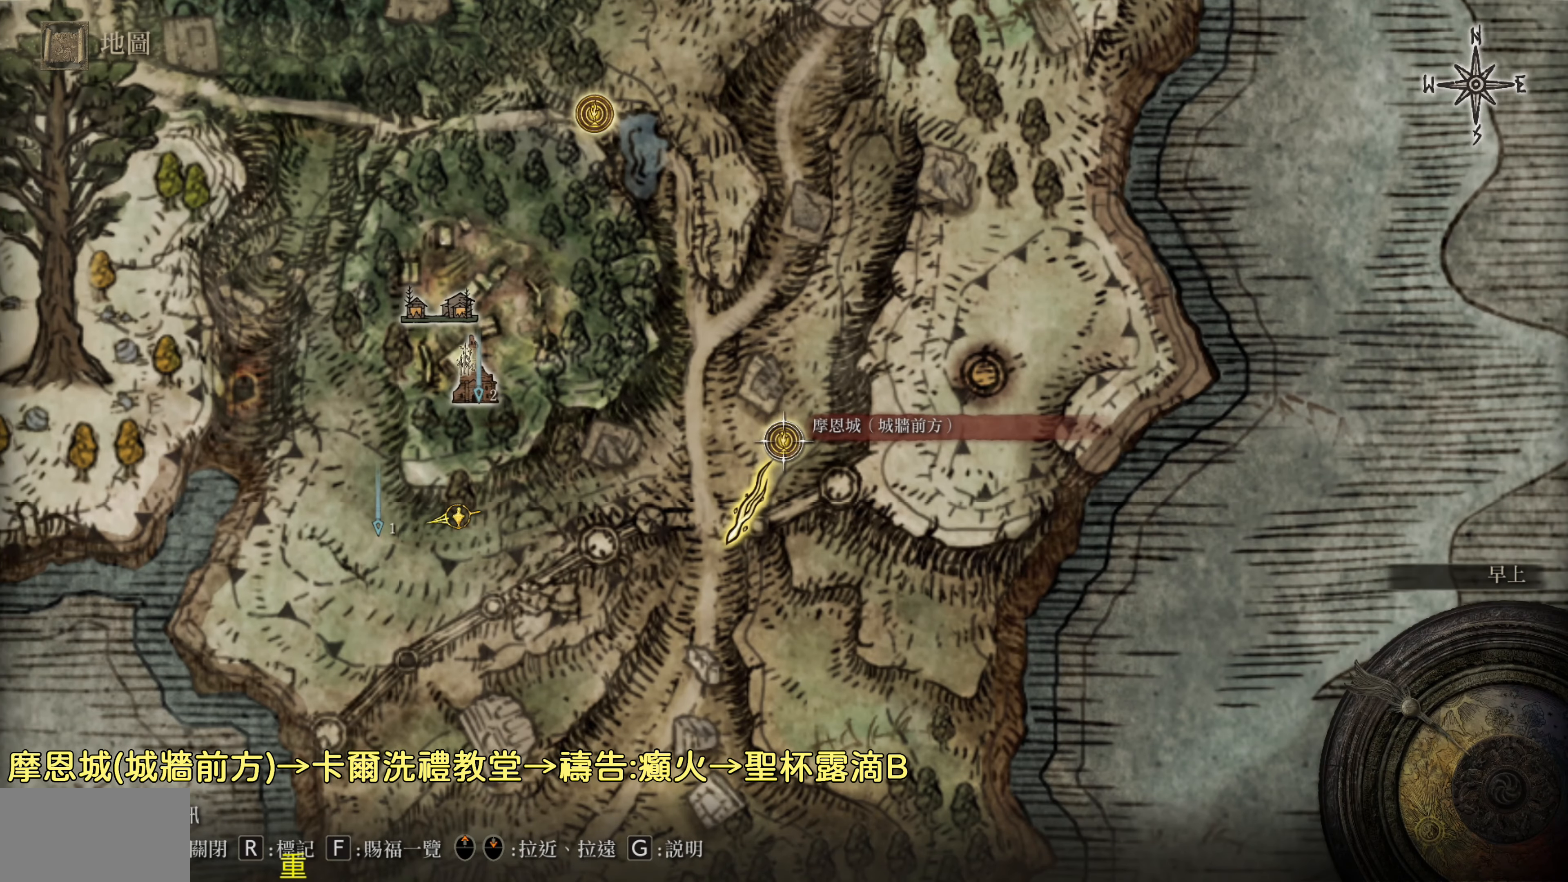
{"buttons": [], "left_stick": "left", "right_stick": "center", "events": []}
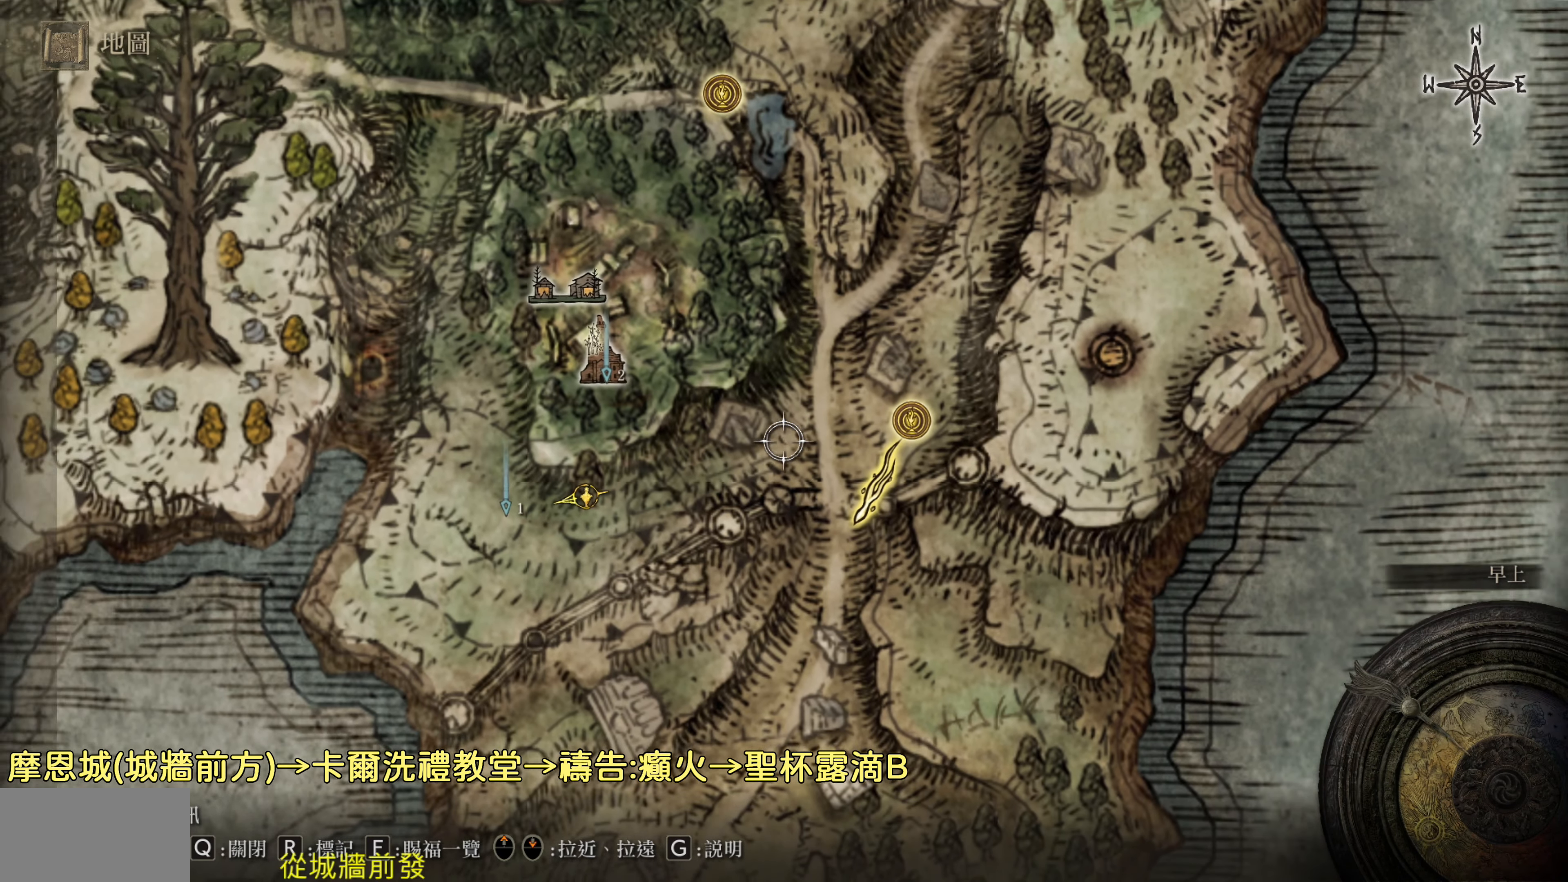
{"buttons": [], "left_stick": "left", "right_stick": "center", "events": []}
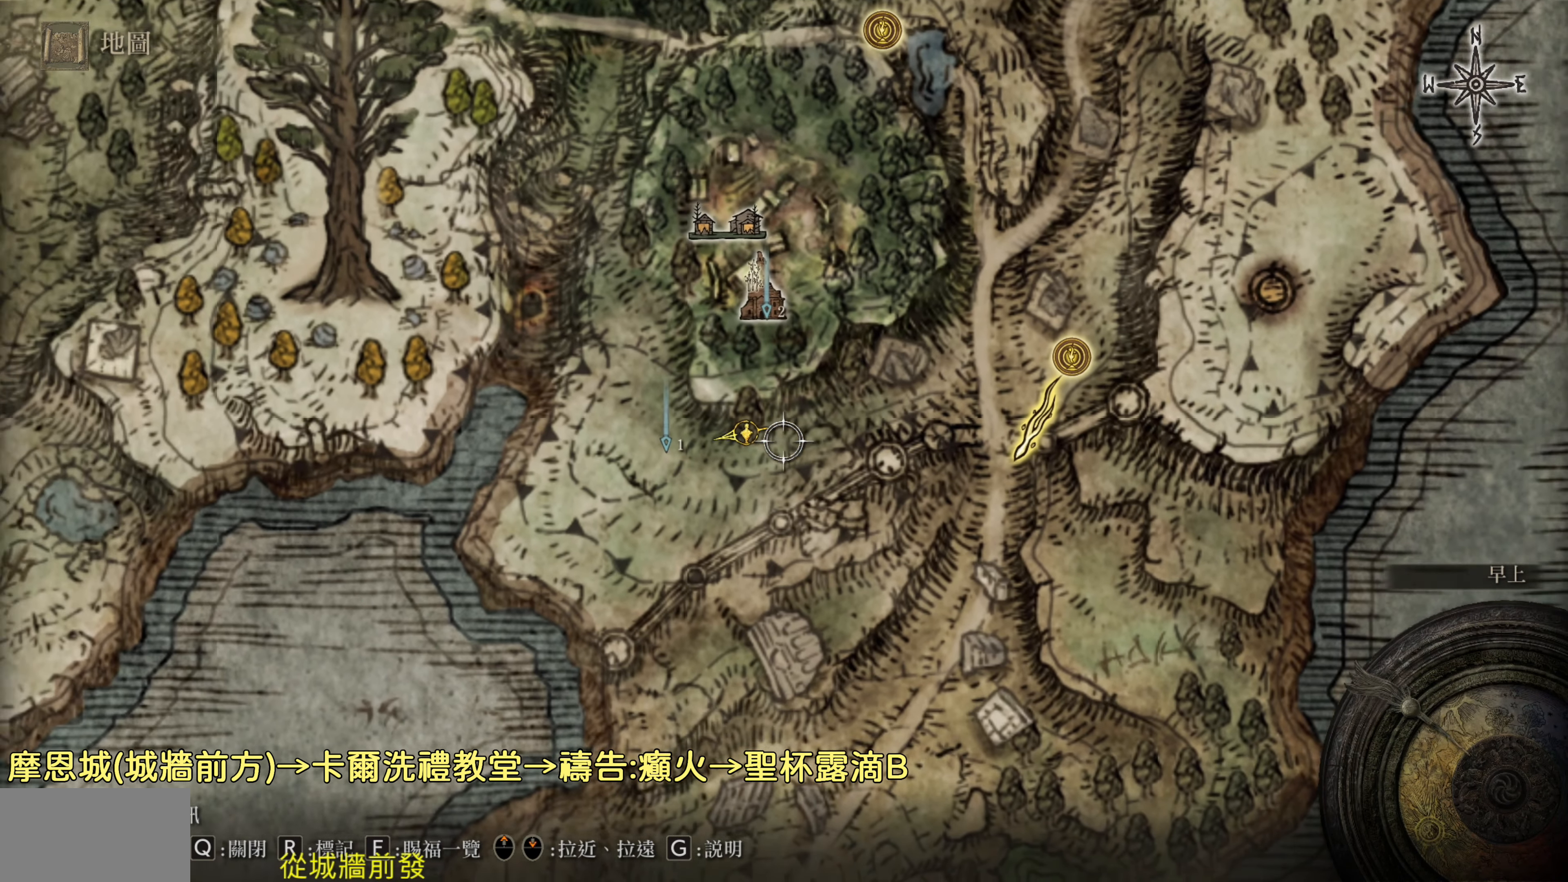
{"buttons": [], "left_stick": "up", "right_stick": "center", "events": [[200, "left_stick", "up-left"], [450, "left_stick", "up"]]}
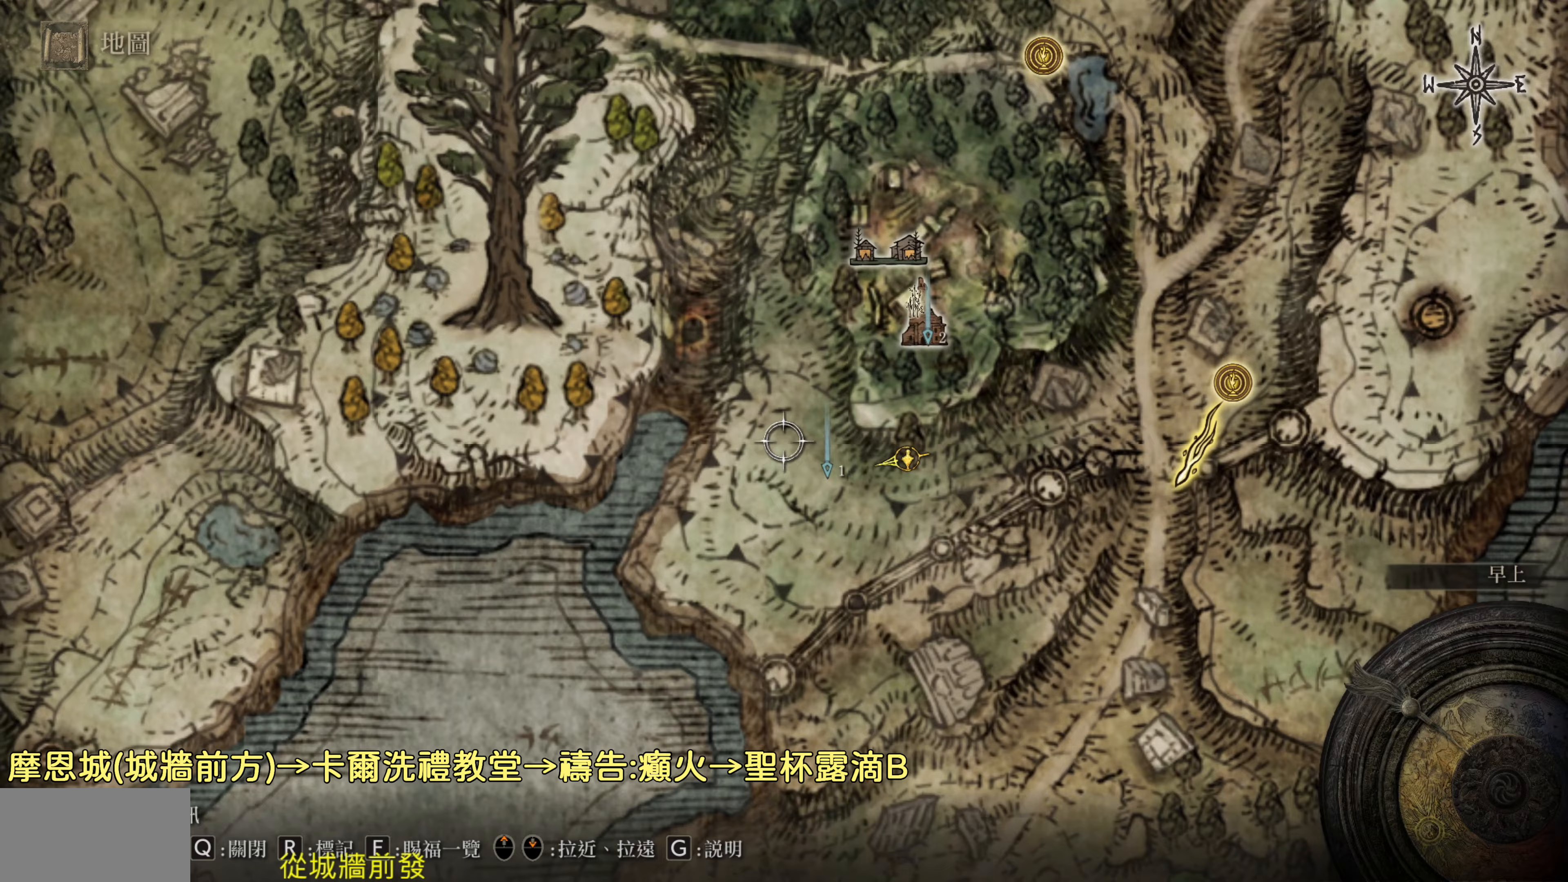
{"buttons": [], "left_stick": "up-right", "right_stick": "center", "events": [[383, "left_stick", "up-right"]]}
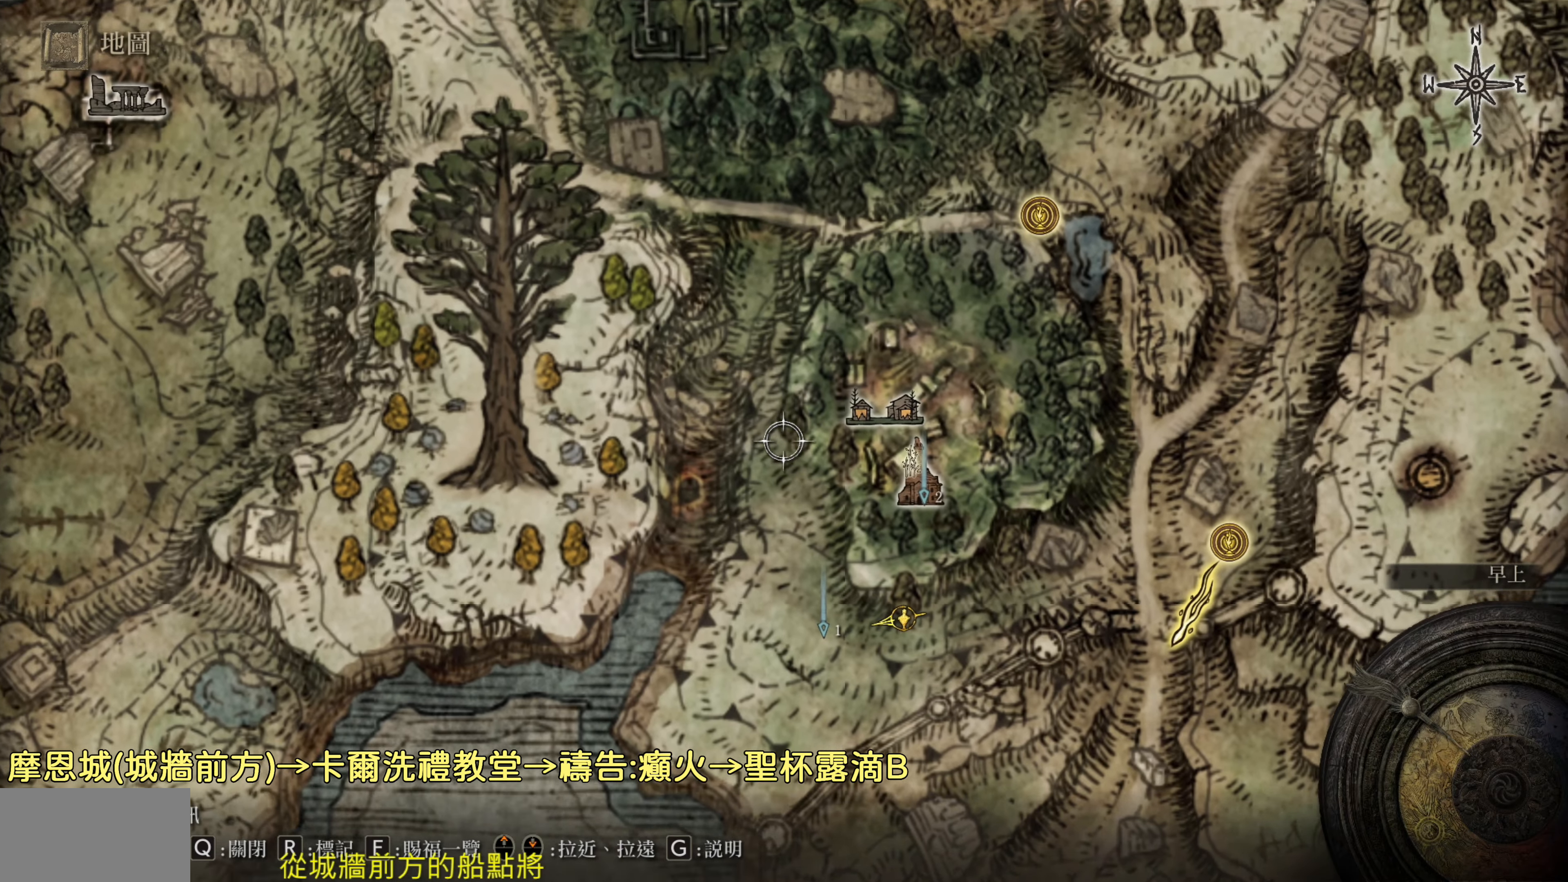
{"buttons": [], "left_stick": "down", "right_stick": "center", "events": [[183, "left_stick", "right"], [333, "left_stick", "down-right"], [483, "left_stick", "down"]]}
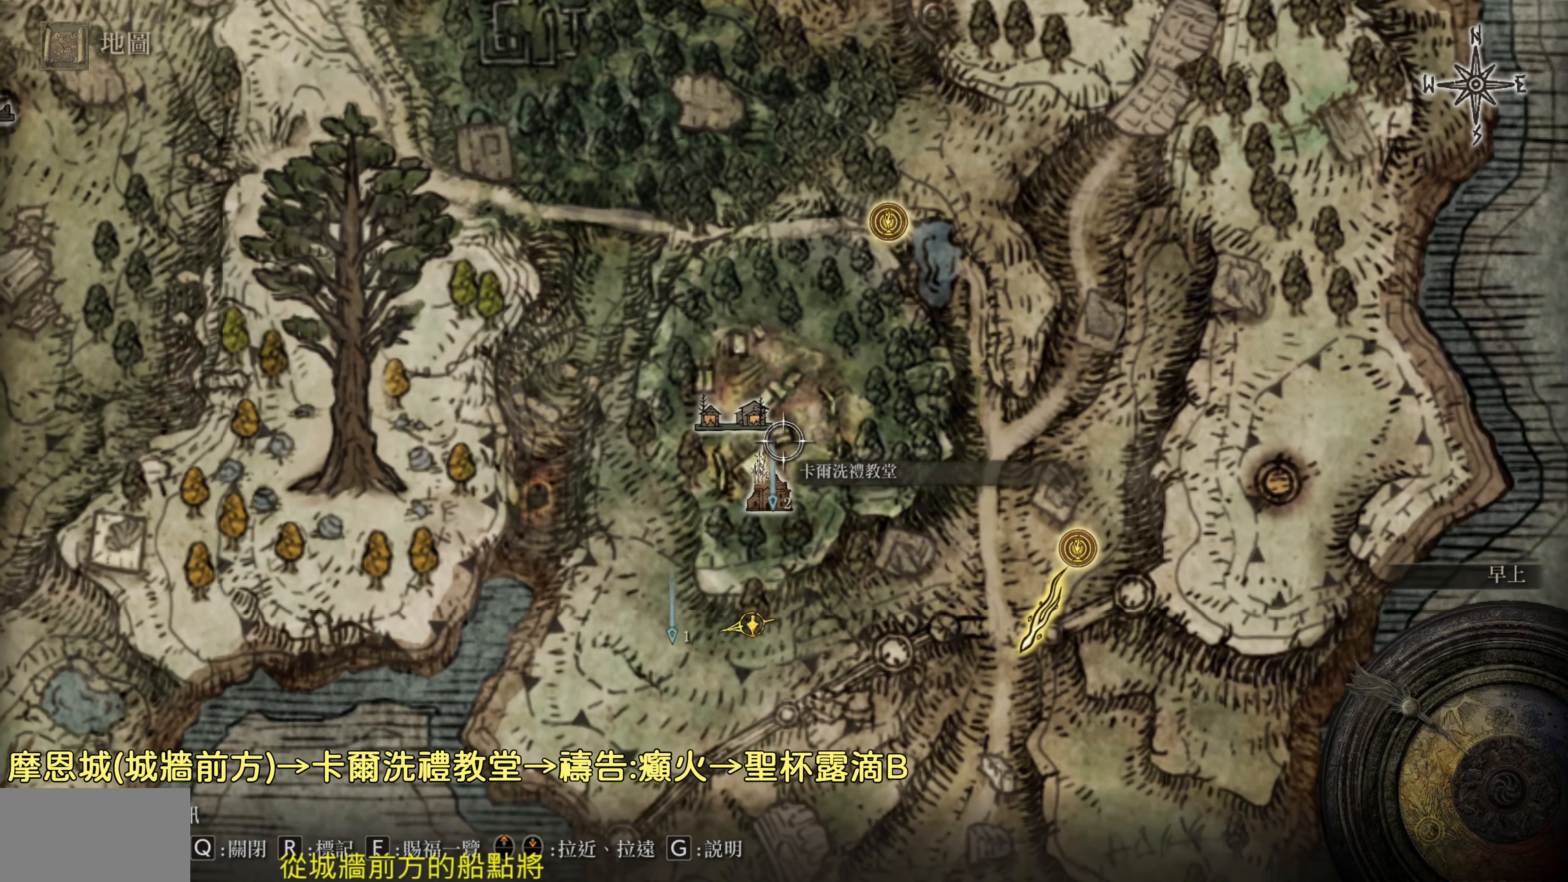
{"buttons": [], "left_stick": "center", "right_stick": "center", "events": [[83, "left_stick", "center"]]}
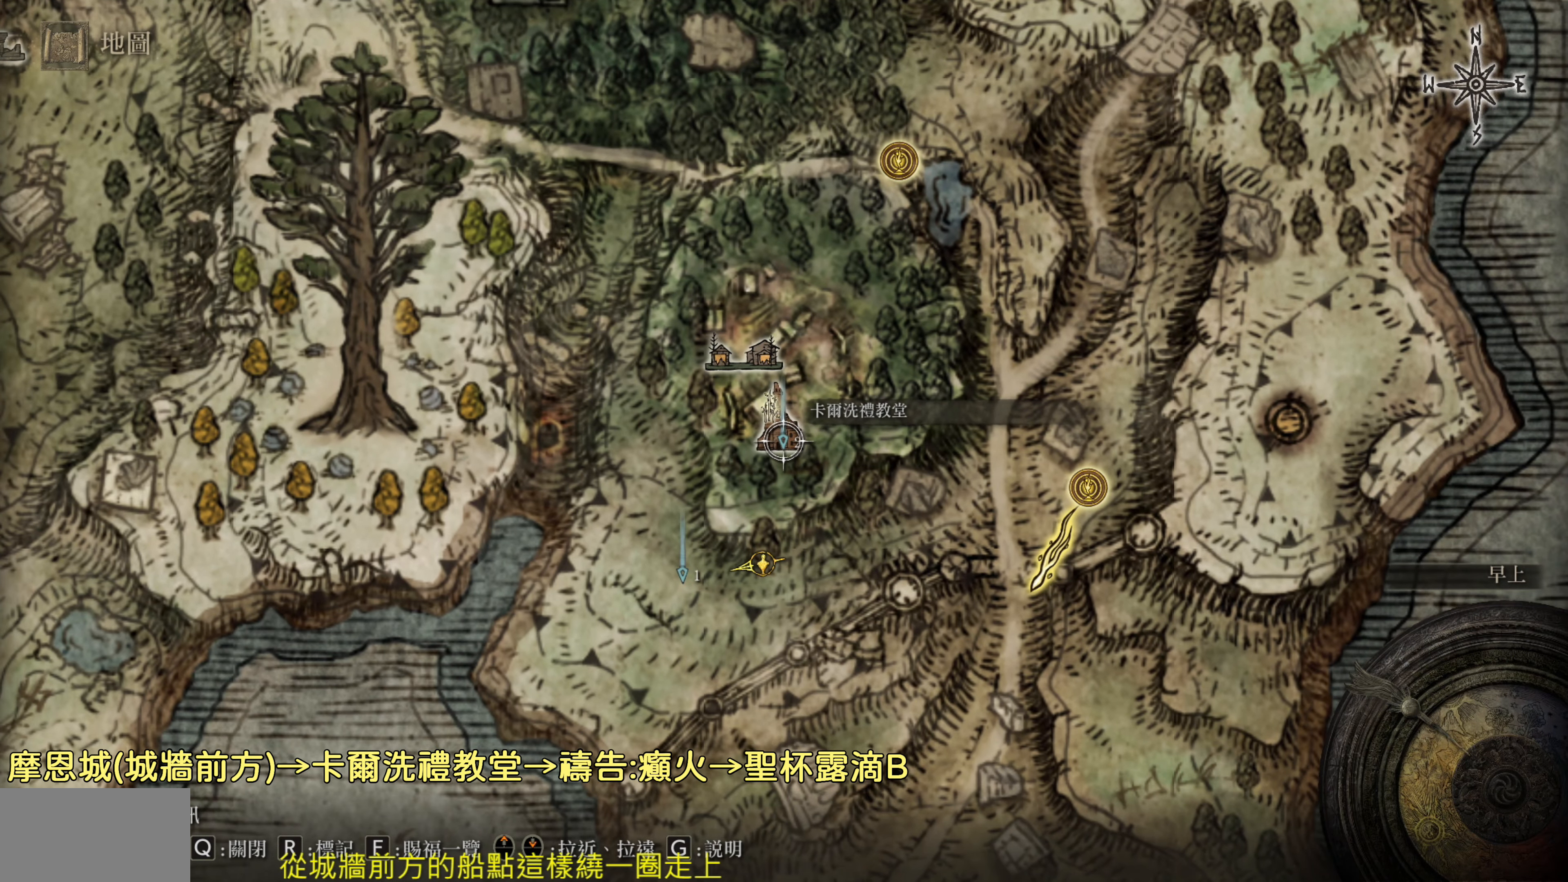
{"buttons": [], "left_stick": "center", "right_stick": "center", "events": []}
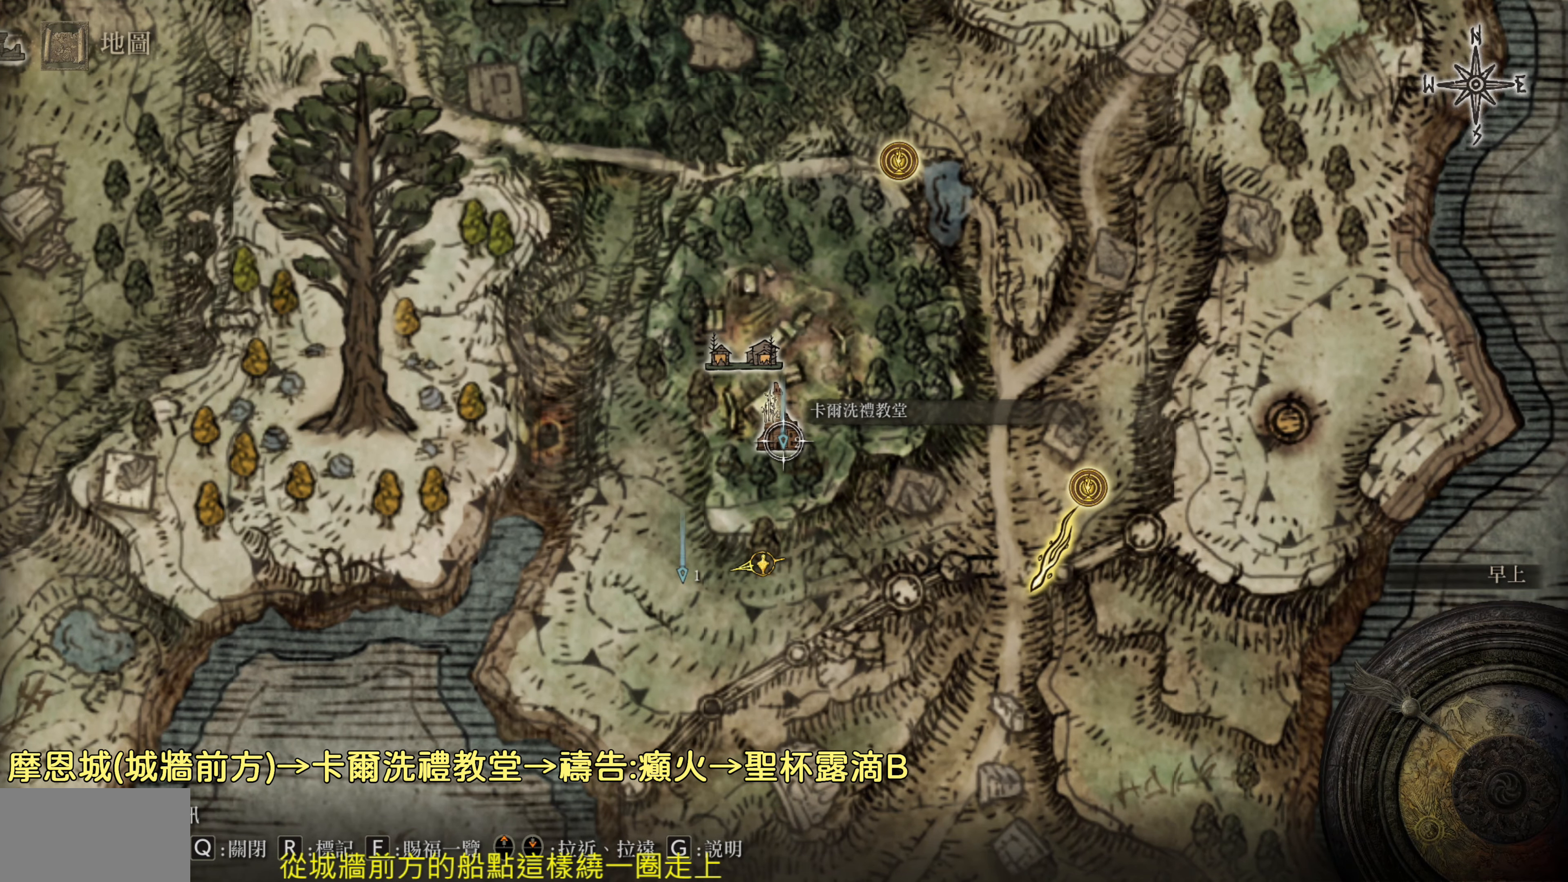
{"buttons": [], "left_stick": "center", "right_stick": "center", "events": []}
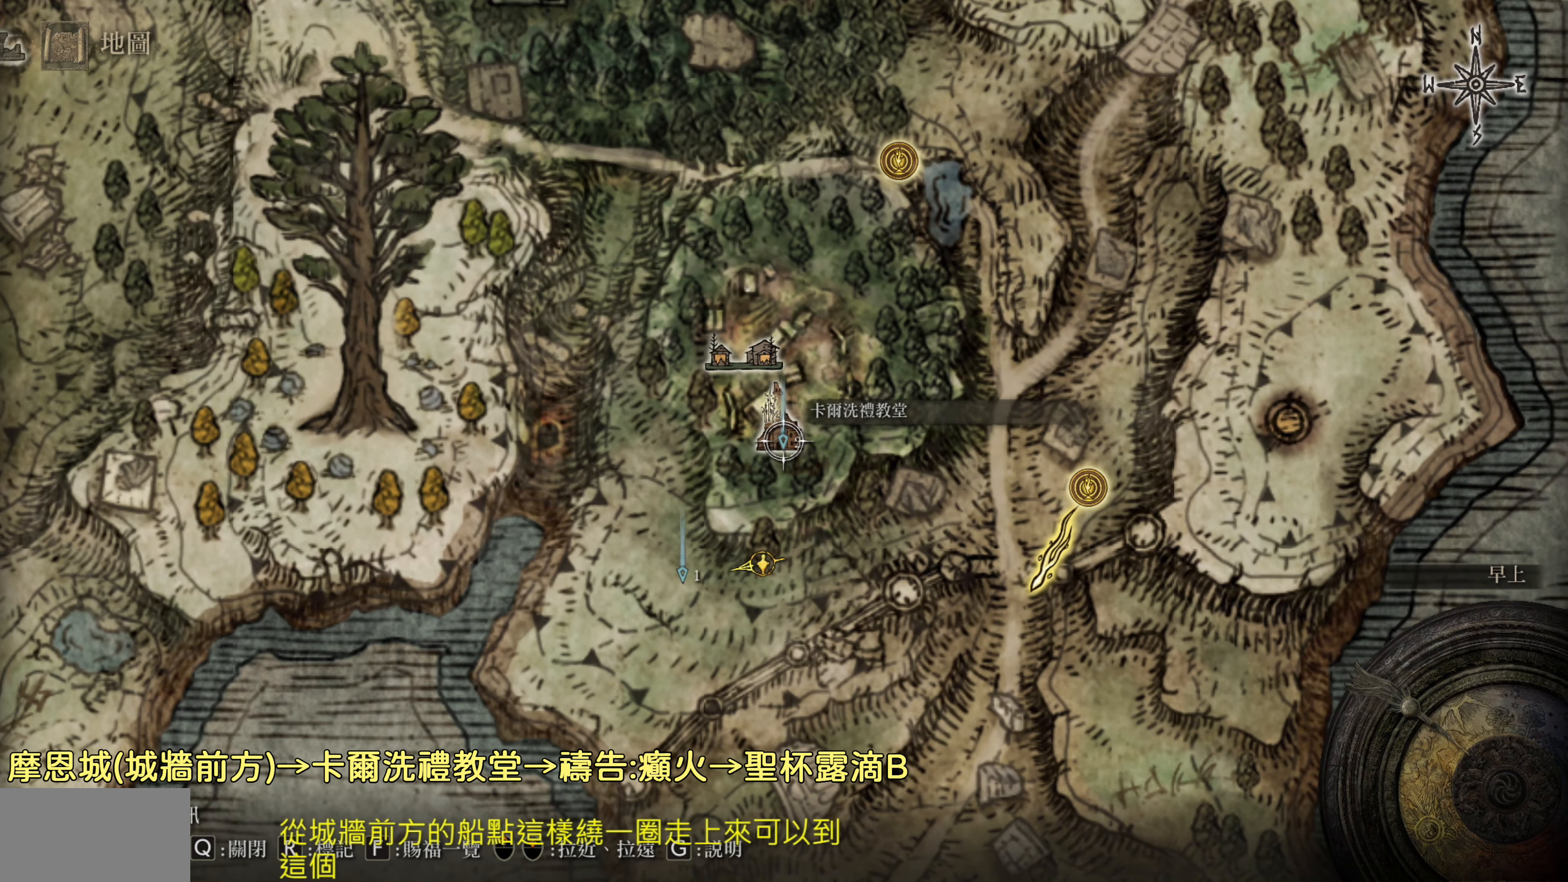
{"buttons": [], "left_stick": "up-left", "right_stick": "center", "events": [[317, "CIRCLE", "down"], [400, "left_stick", "left"], [450, "CIRCLE", "up"], [450, "left_stick", "up-left"]]}
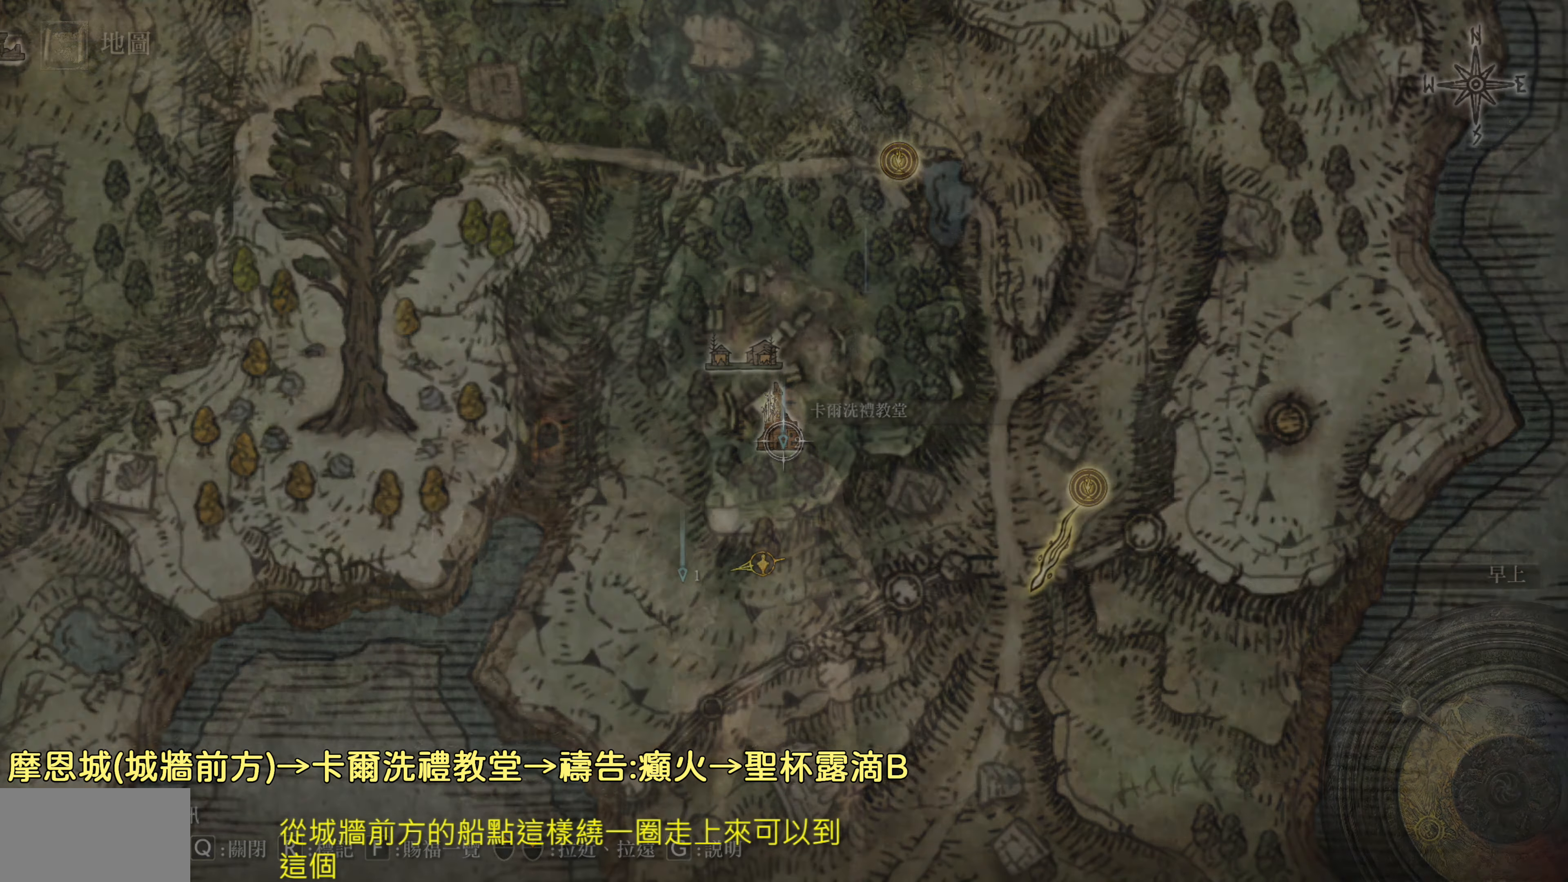
{"buttons": [], "left_stick": "up", "right_stick": "down-right", "events": [[433, "left_stick", "up"], [450, "right_stick", "down-right"]]}
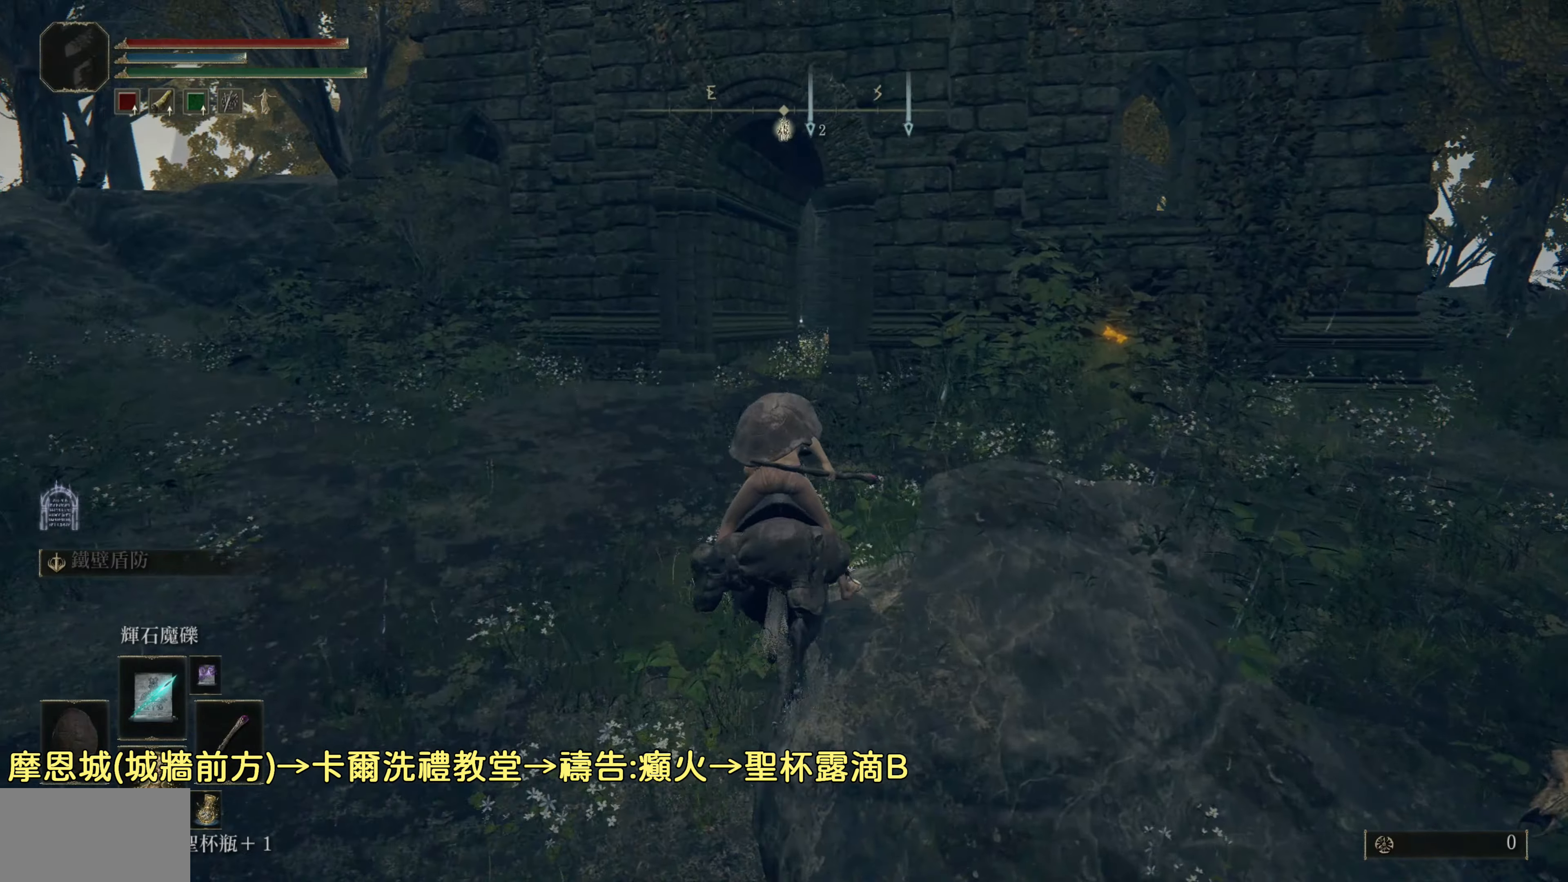
{"buttons": [], "left_stick": "up", "right_stick": "down-right", "events": [[133, "right_stick", "center"], [417, "right_stick", "down-right"]]}
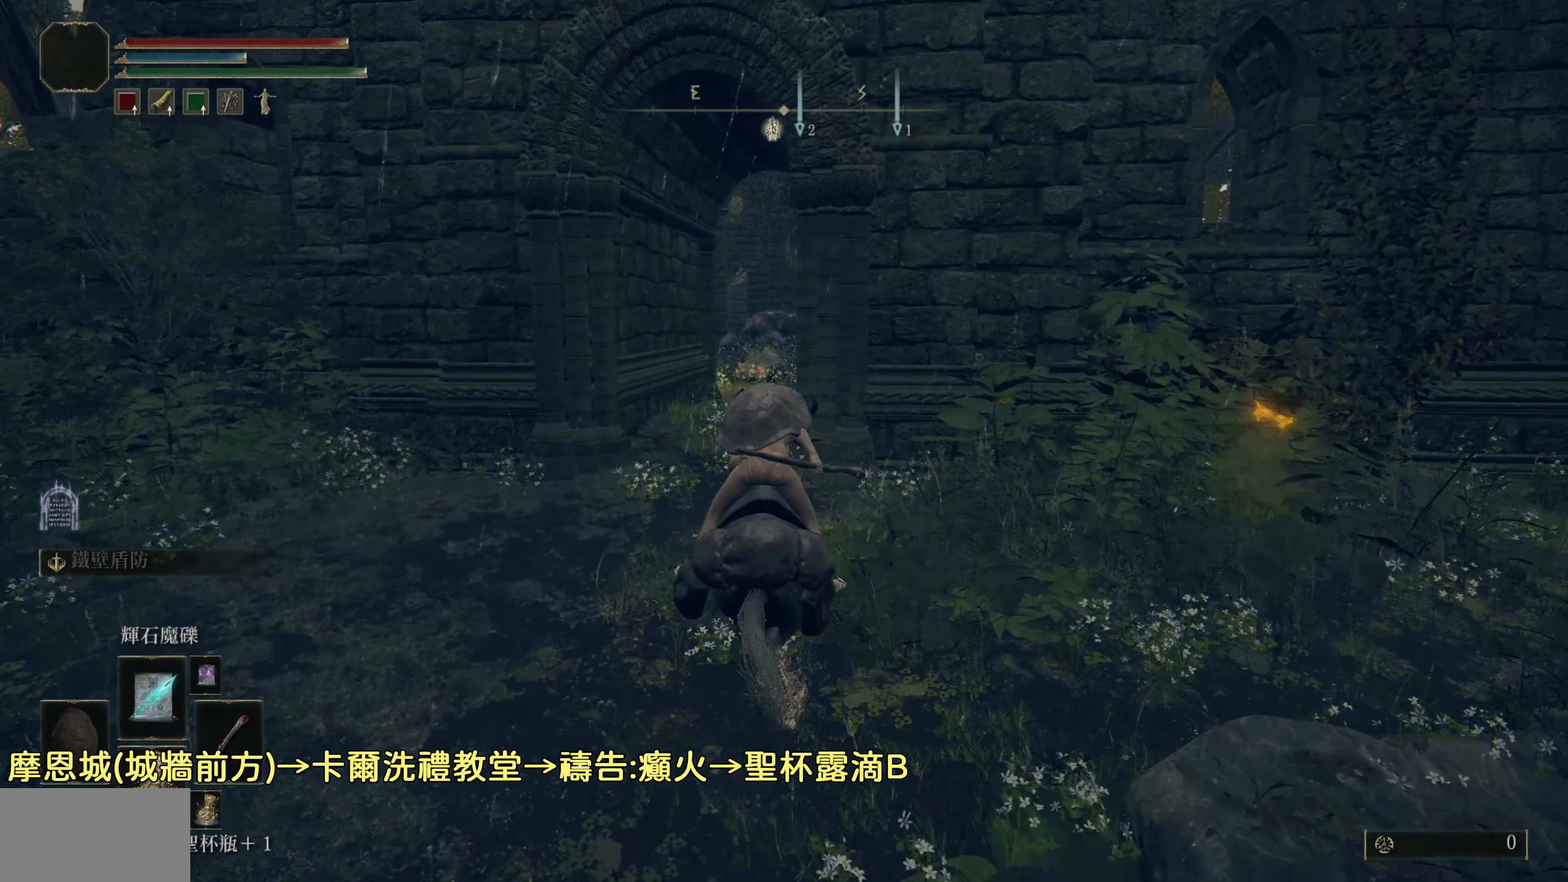
{"buttons": [], "left_stick": "up", "right_stick": "center", "events": [[67, "right_stick", "center"]]}
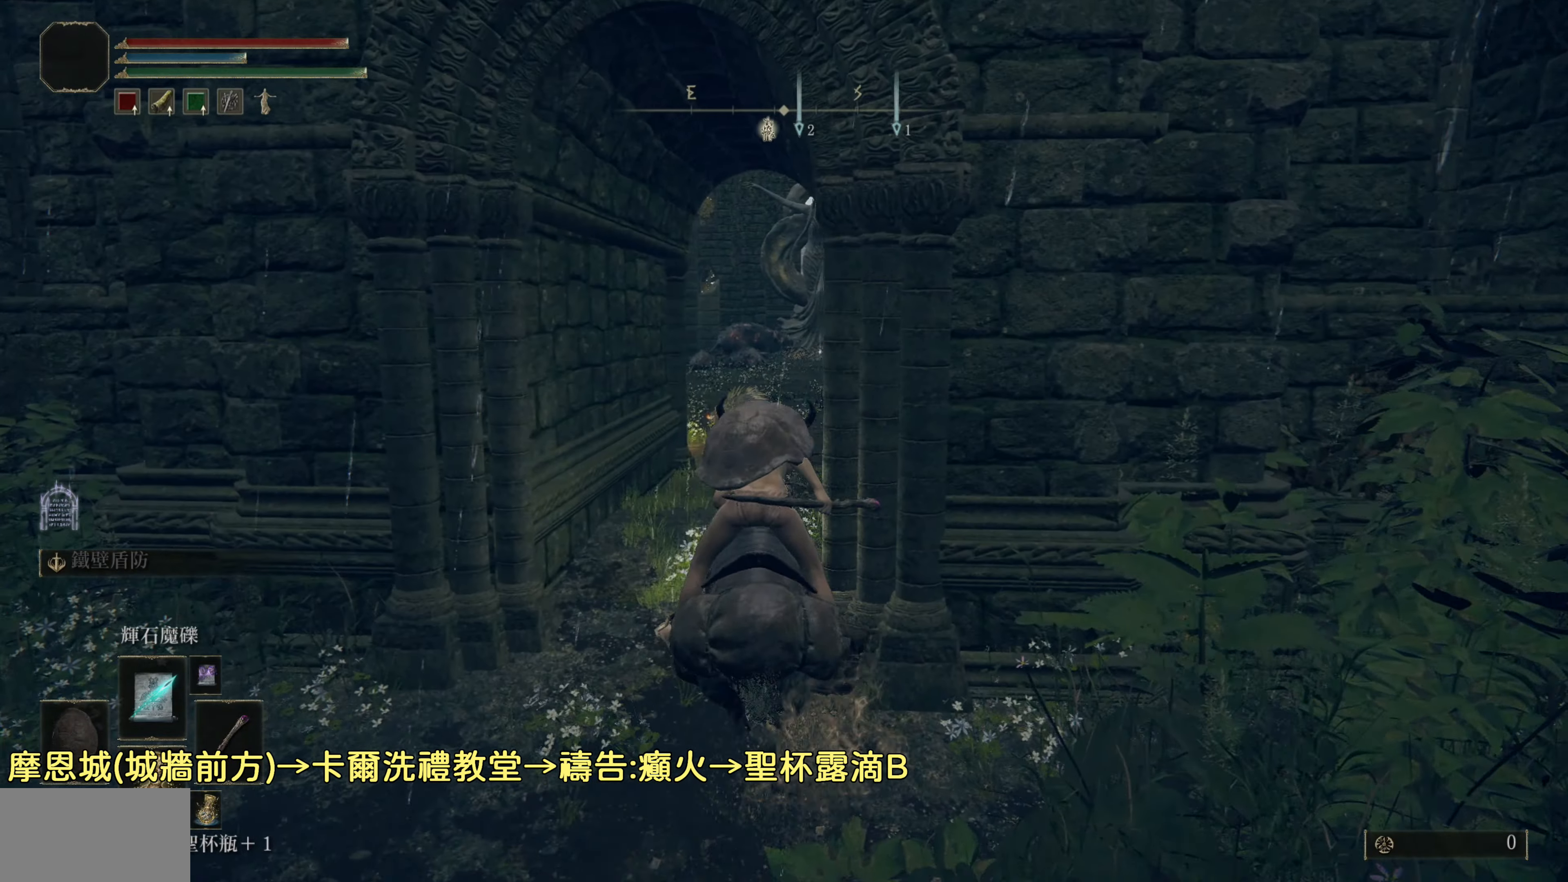
{"buttons": [], "left_stick": "up", "right_stick": "center", "events": [[317, "right_stick", "down"], [483, "right_stick", "center"]]}